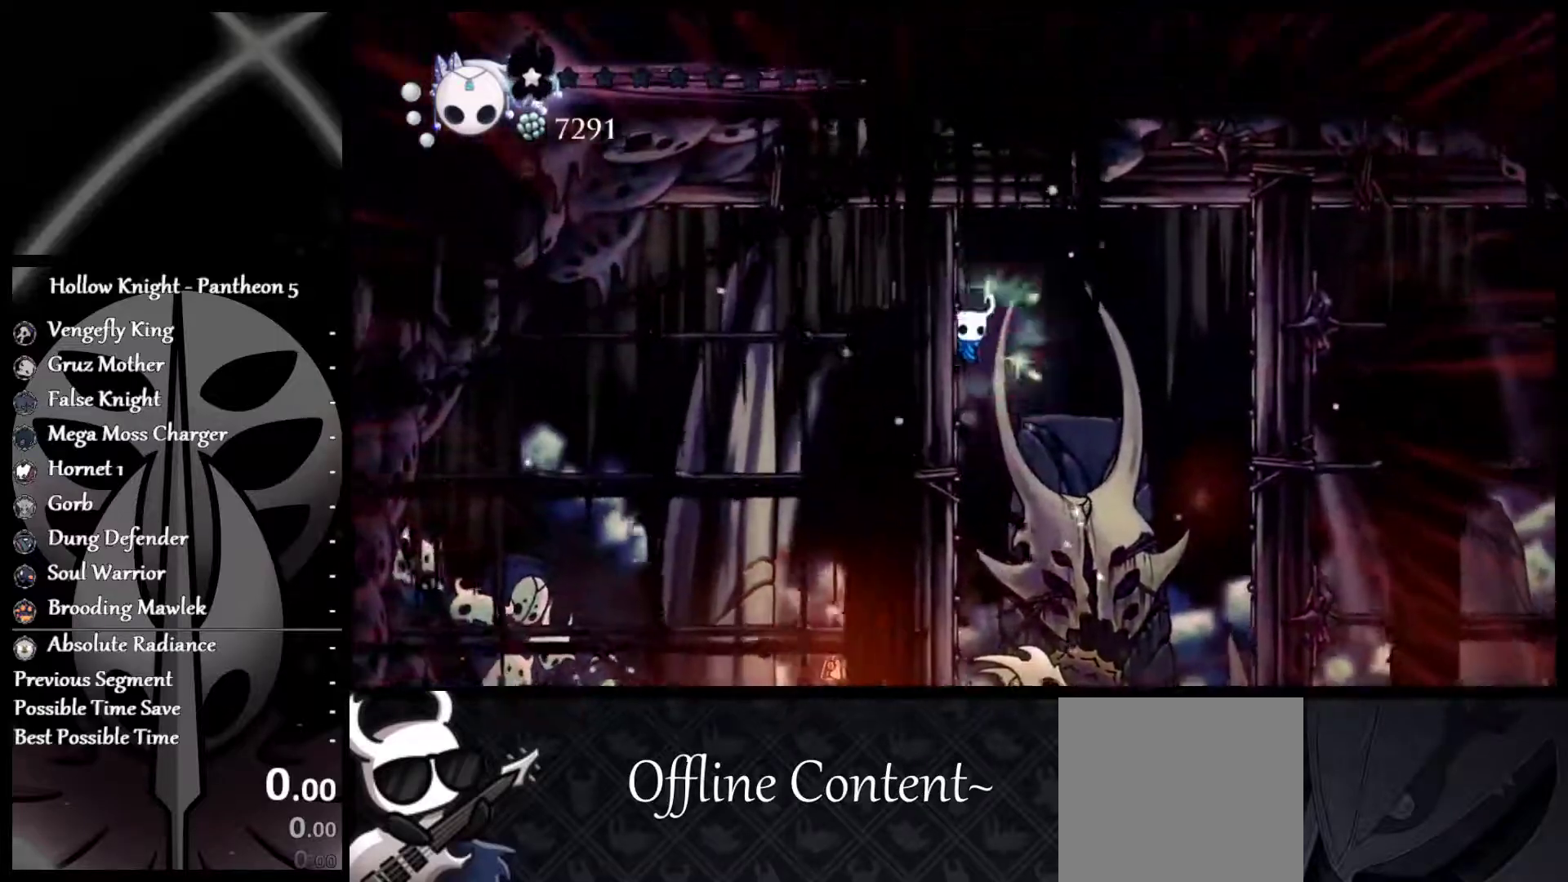
Gameplay with a controller (Xbox layout); each line is a JSON object with the inputs held at the frame after it. "events" lists button and stick changes between this image and that frame as [ms after this image, input, new state], when the widget could be followed in between. Not read: L2 R2 right_stick.
{"buttons": ["X"], "left_stick": "left", "events": []}
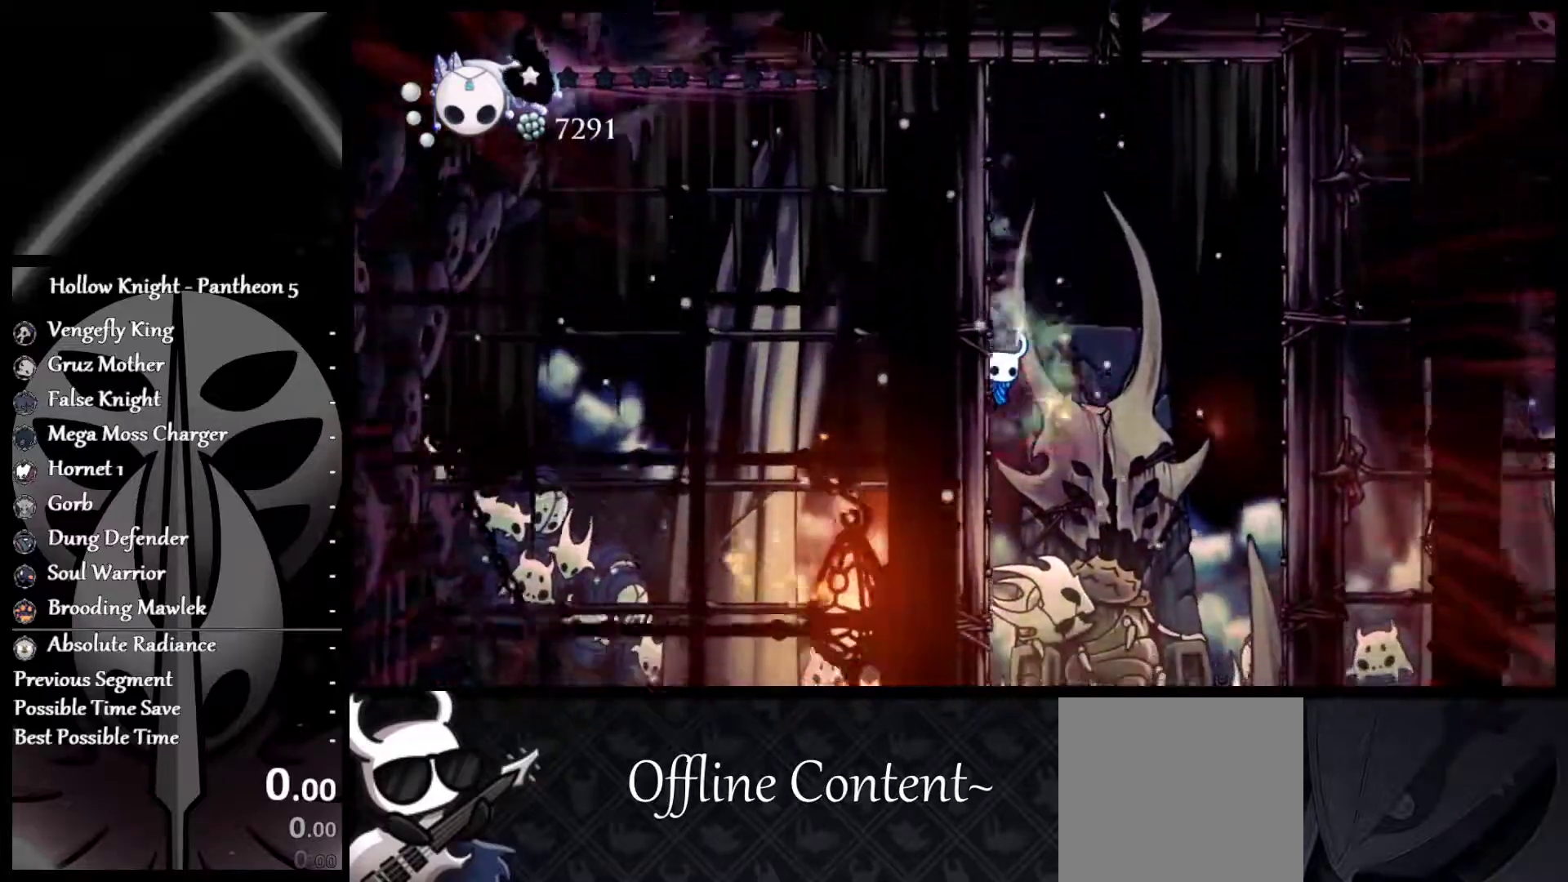
{"buttons": ["A", "X"], "left_stick": "left", "events": [[83, "A", "down"], [233, "A", "up"], [433, "A", "down"]]}
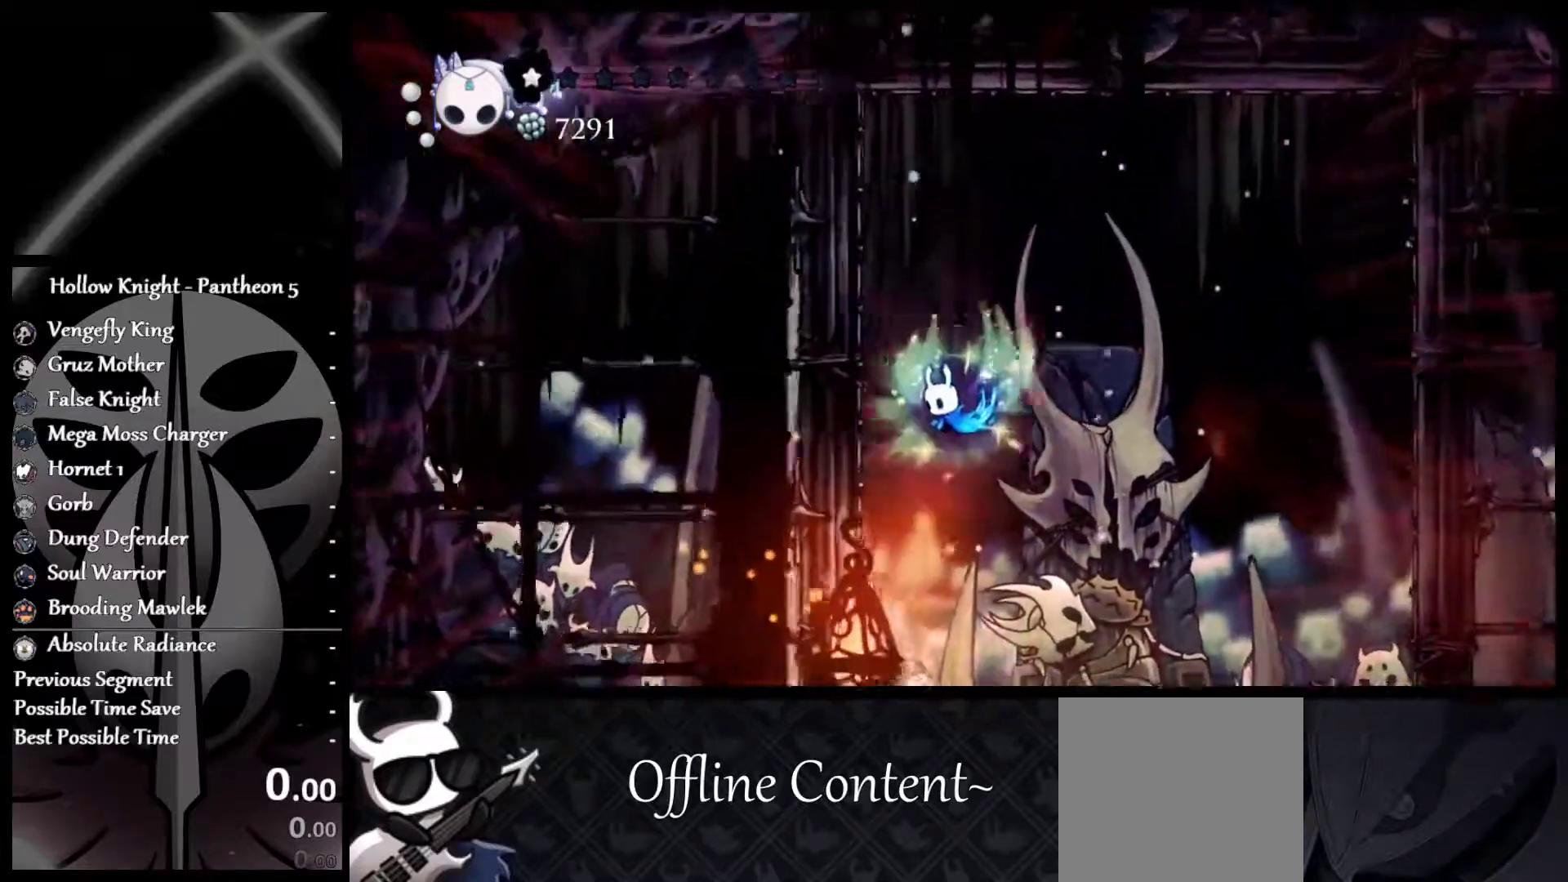
{"buttons": ["X"], "left_stick": "left", "events": [[167, "A", "up"]]}
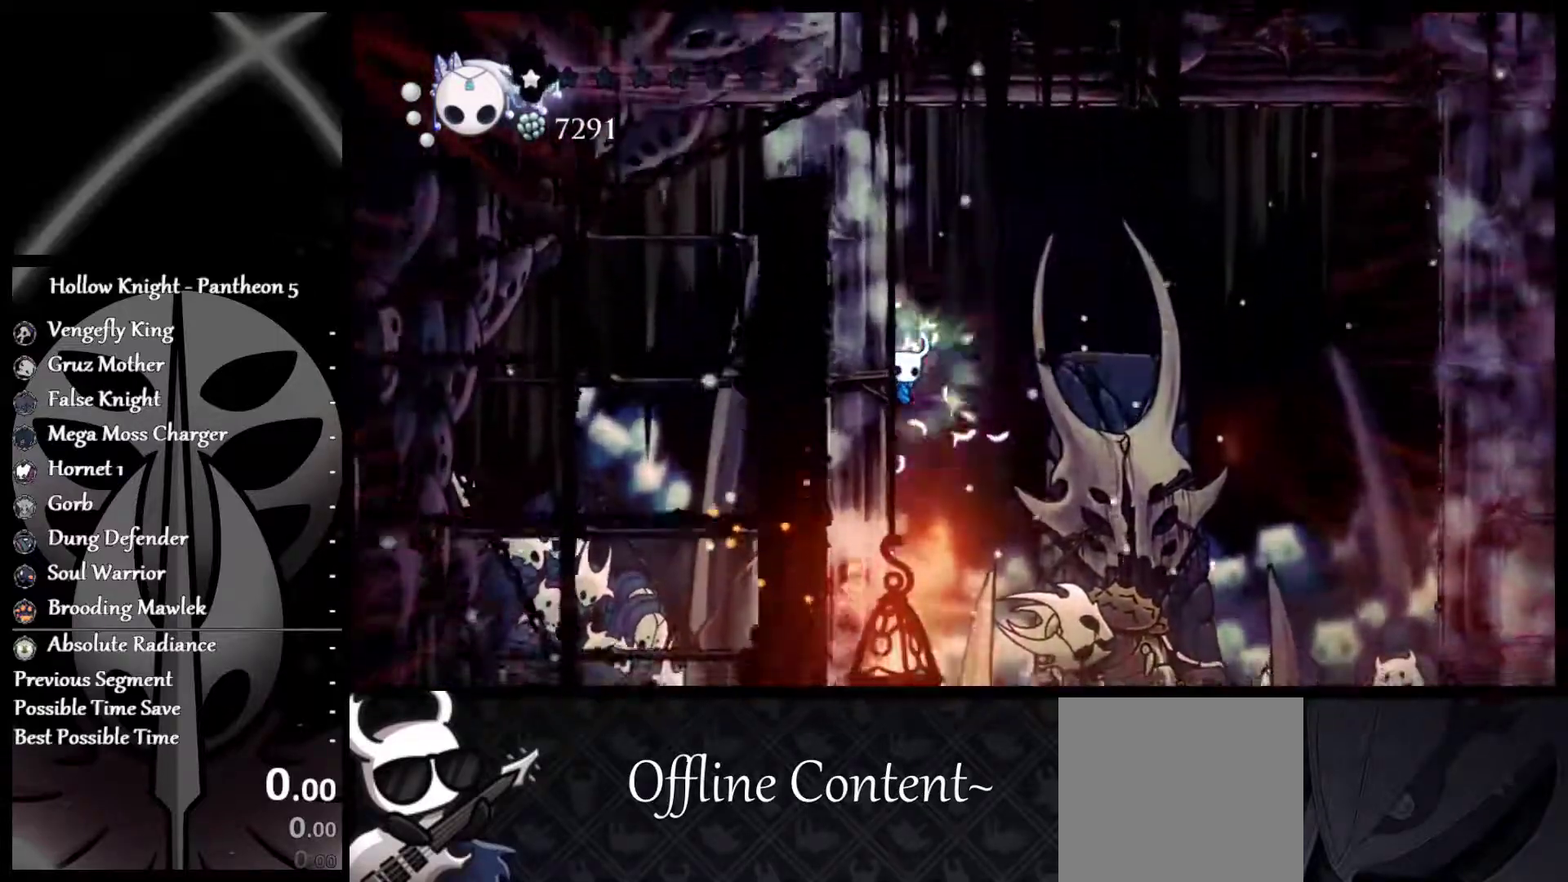
{"buttons": ["A", "X"], "left_stick": "left", "events": [[450, "A", "down"]]}
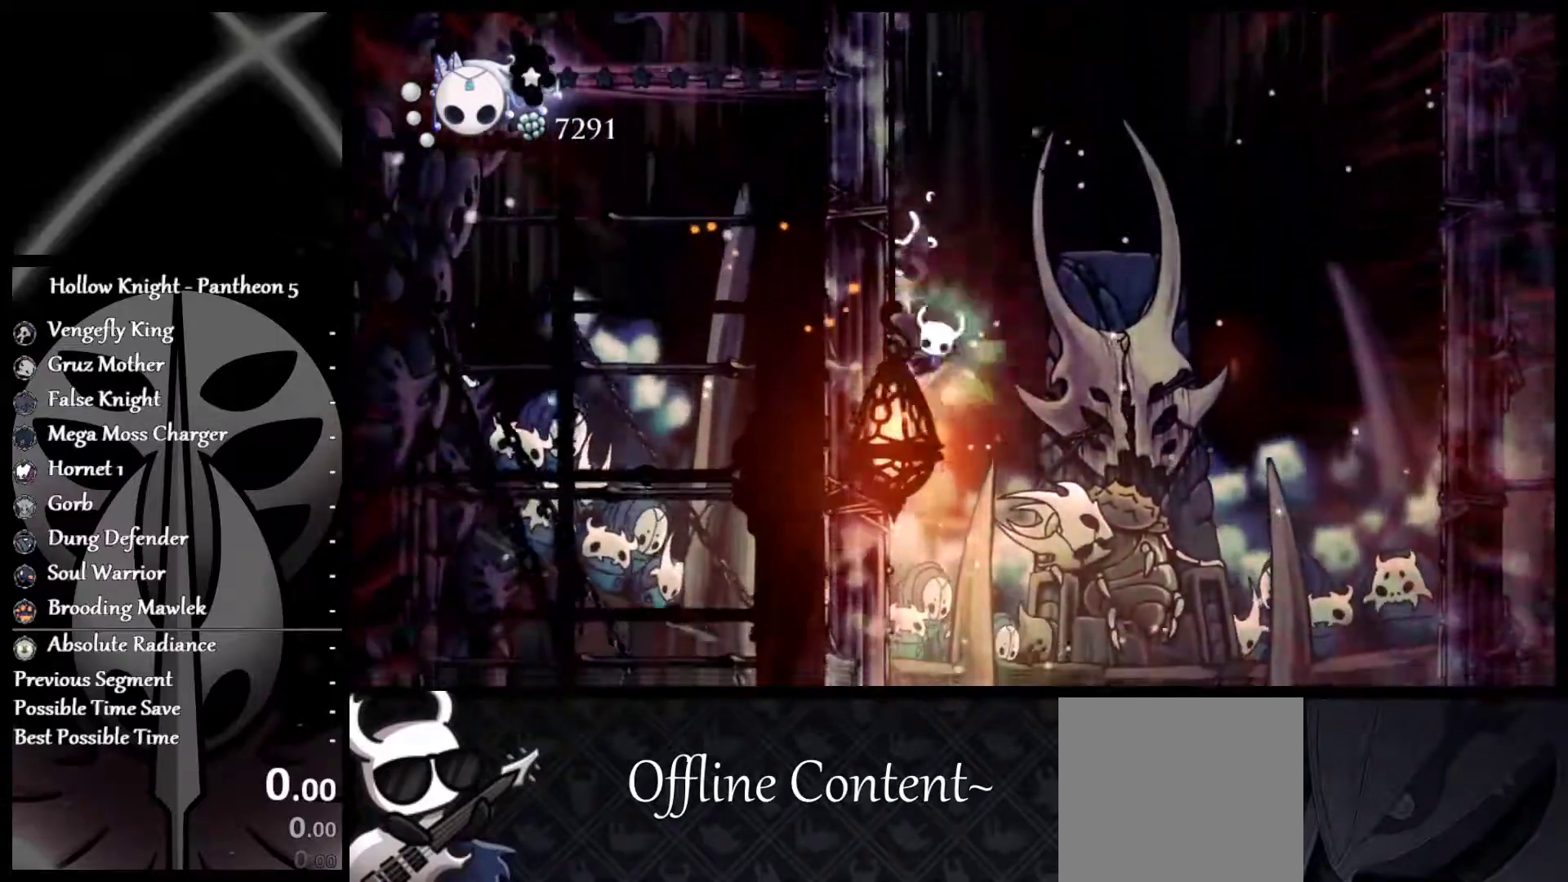
{"buttons": ["A", "X"], "left_stick": "left", "events": [[100, "A", "up"], [317, "A", "down"]]}
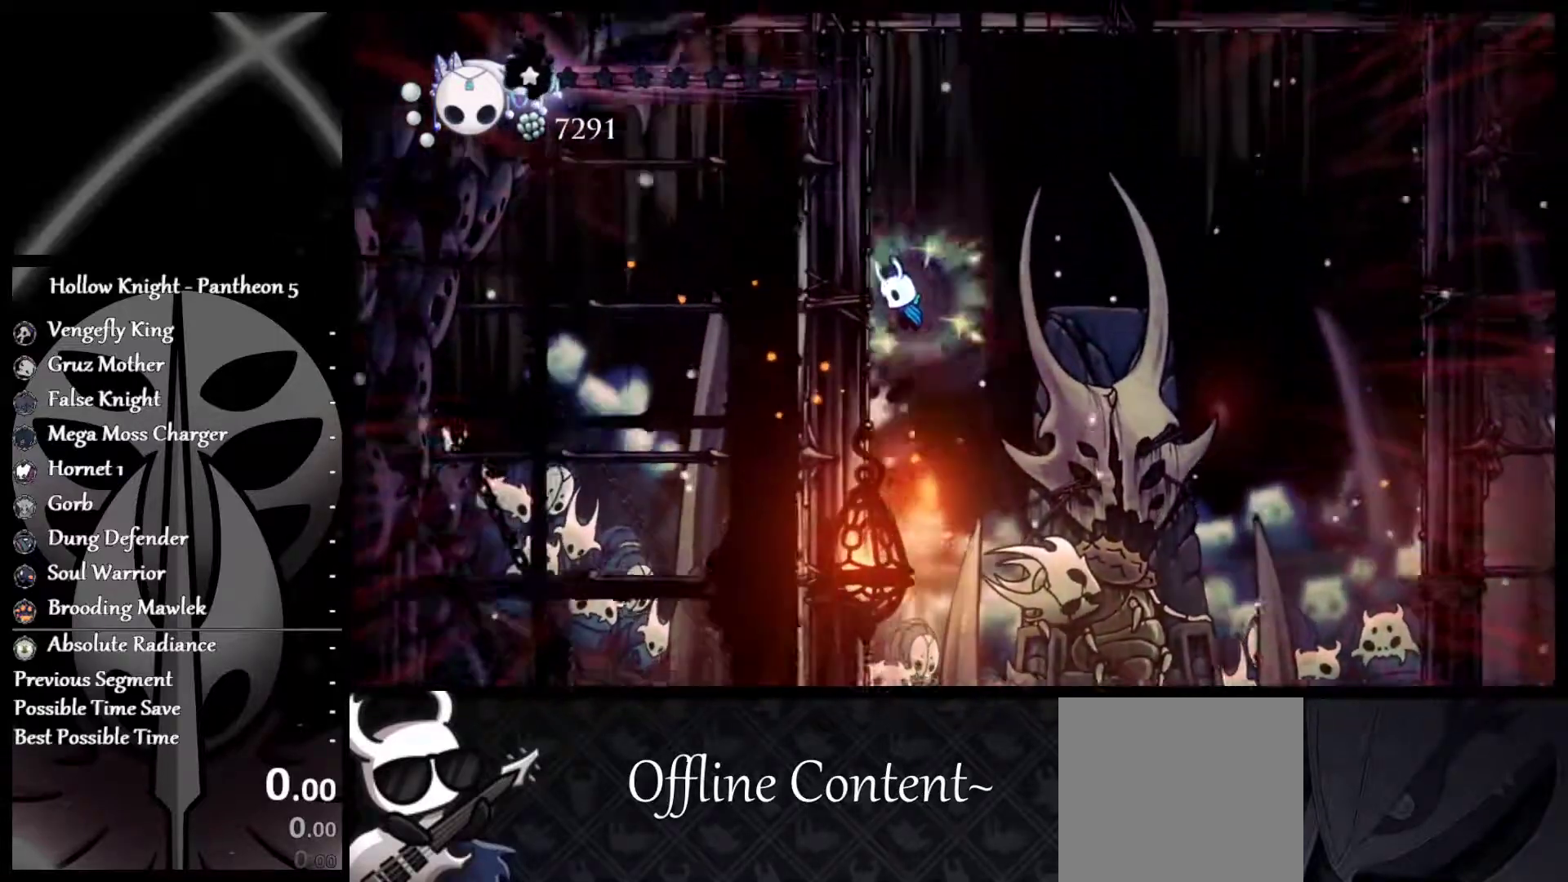
{"buttons": ["X"], "left_stick": "left", "events": [[183, "A", "up"]]}
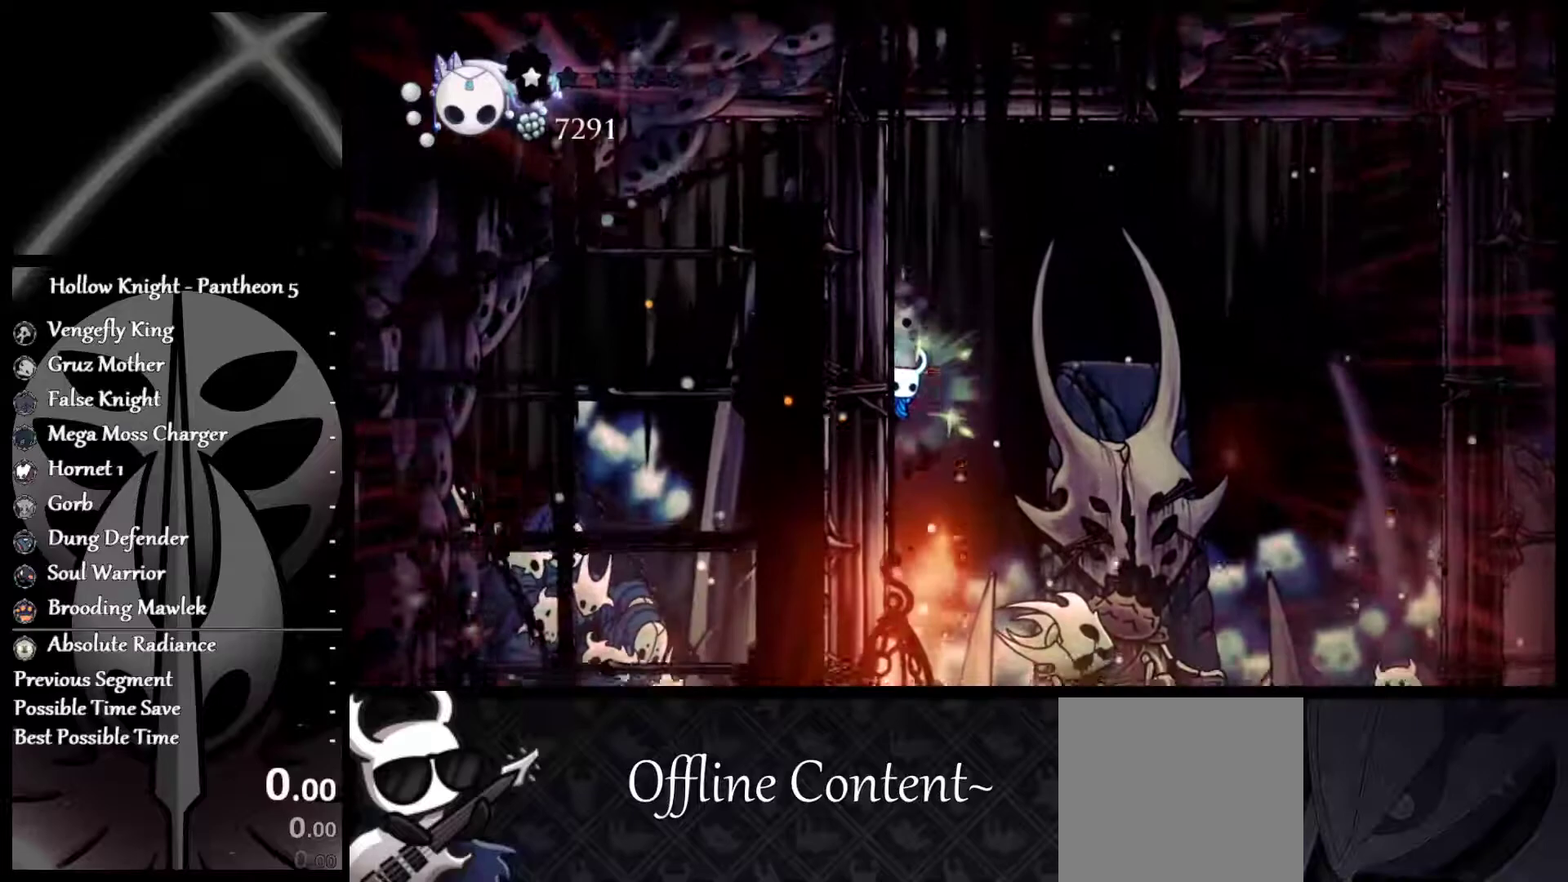
{"buttons": ["A", "X"], "left_stick": "left", "events": [[400, "A", "down"]]}
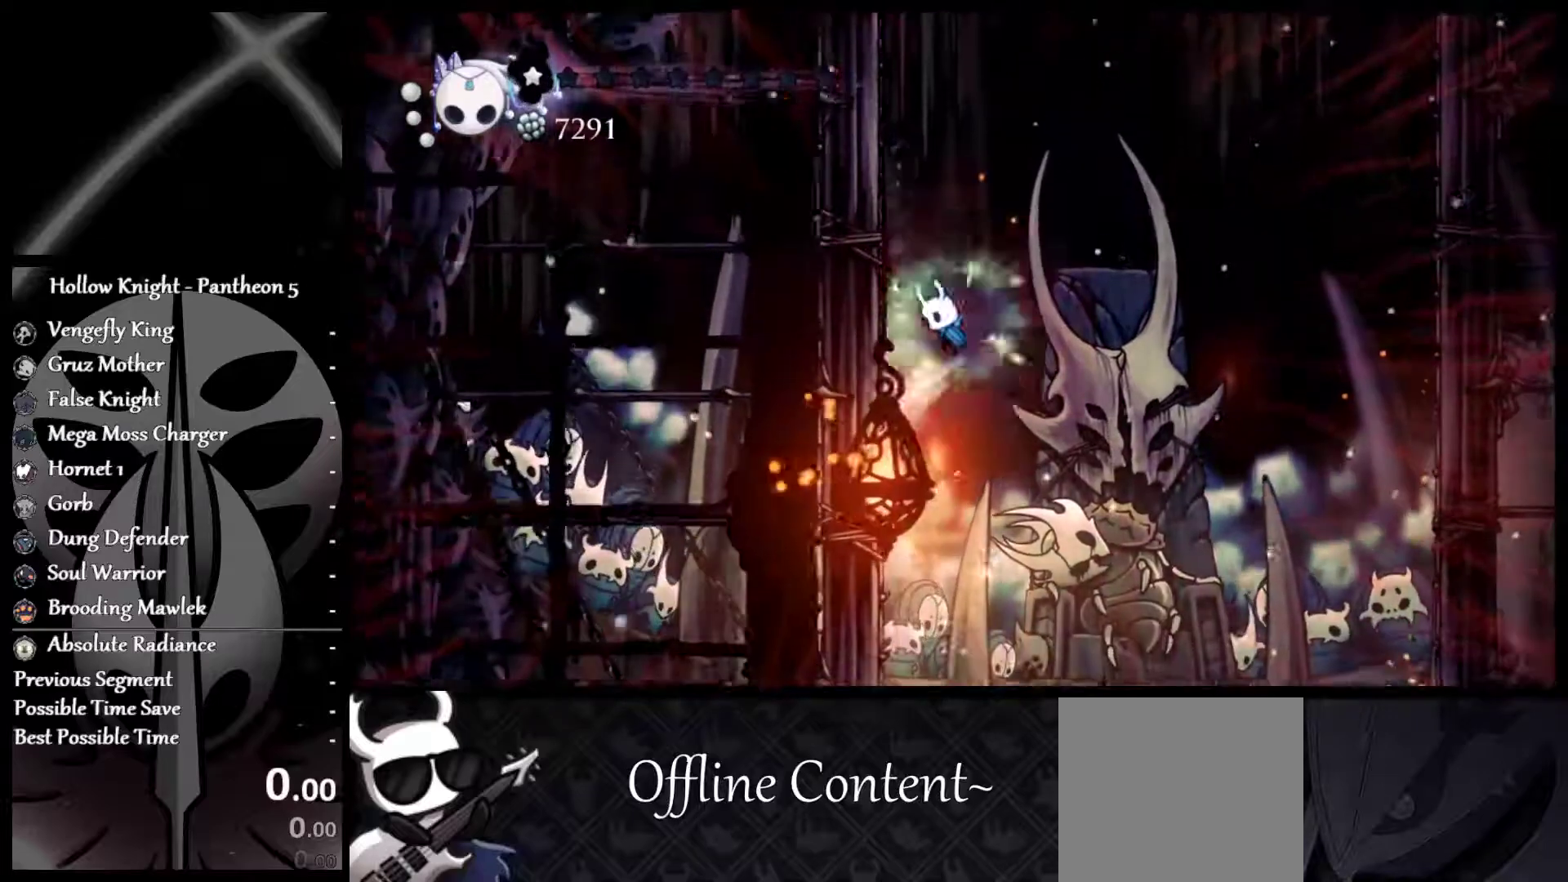
{"buttons": ["X"], "left_stick": "left", "events": [[33, "A", "up"], [267, "A", "down"], [467, "A", "up"]]}
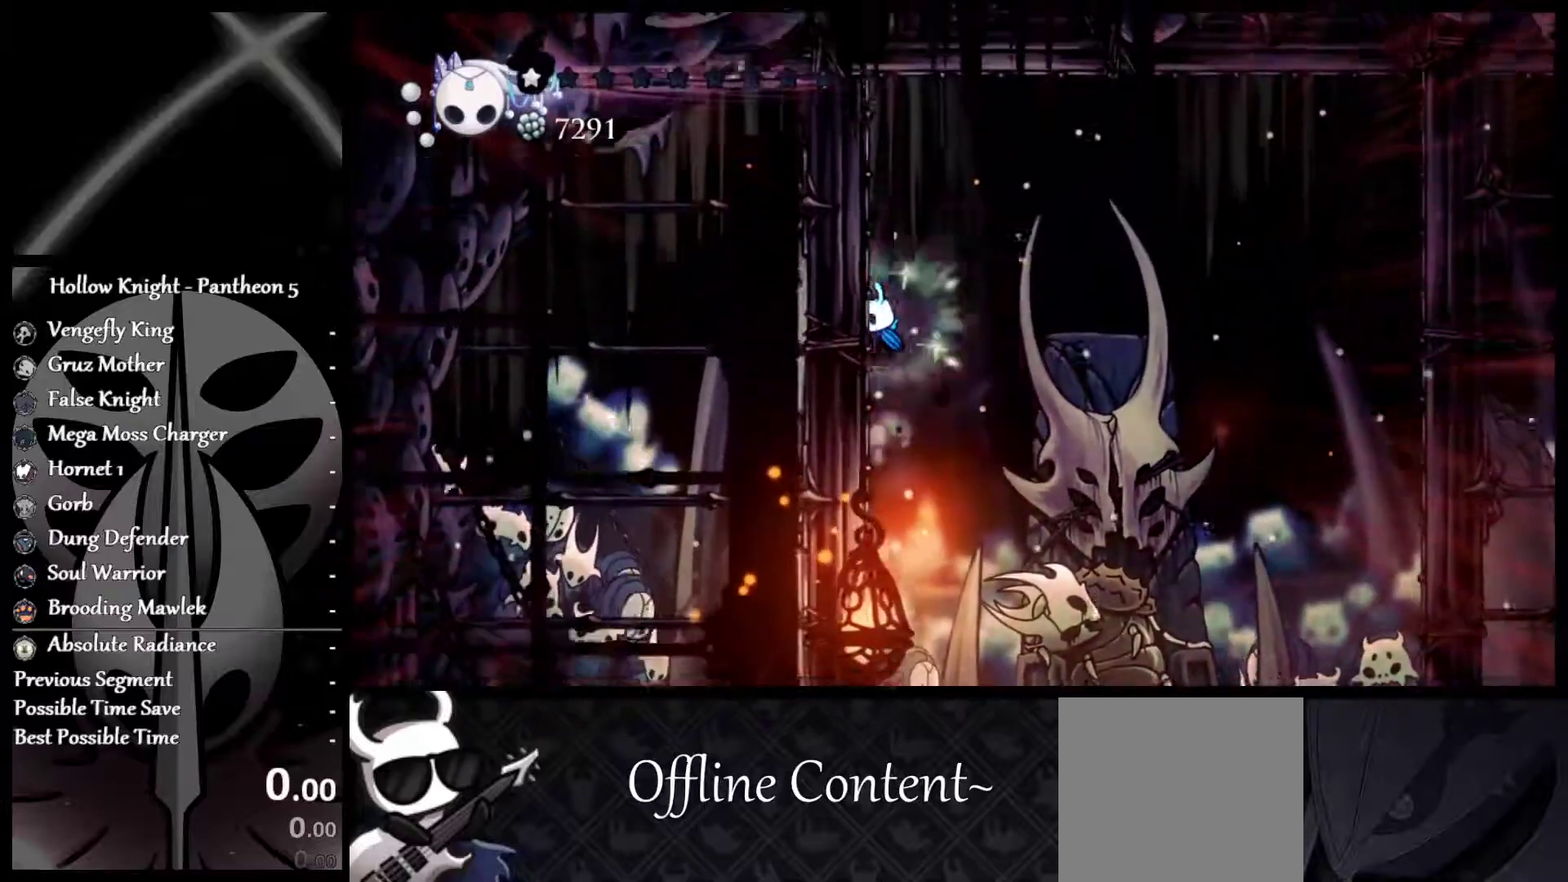
{"buttons": ["X"], "left_stick": "left", "events": []}
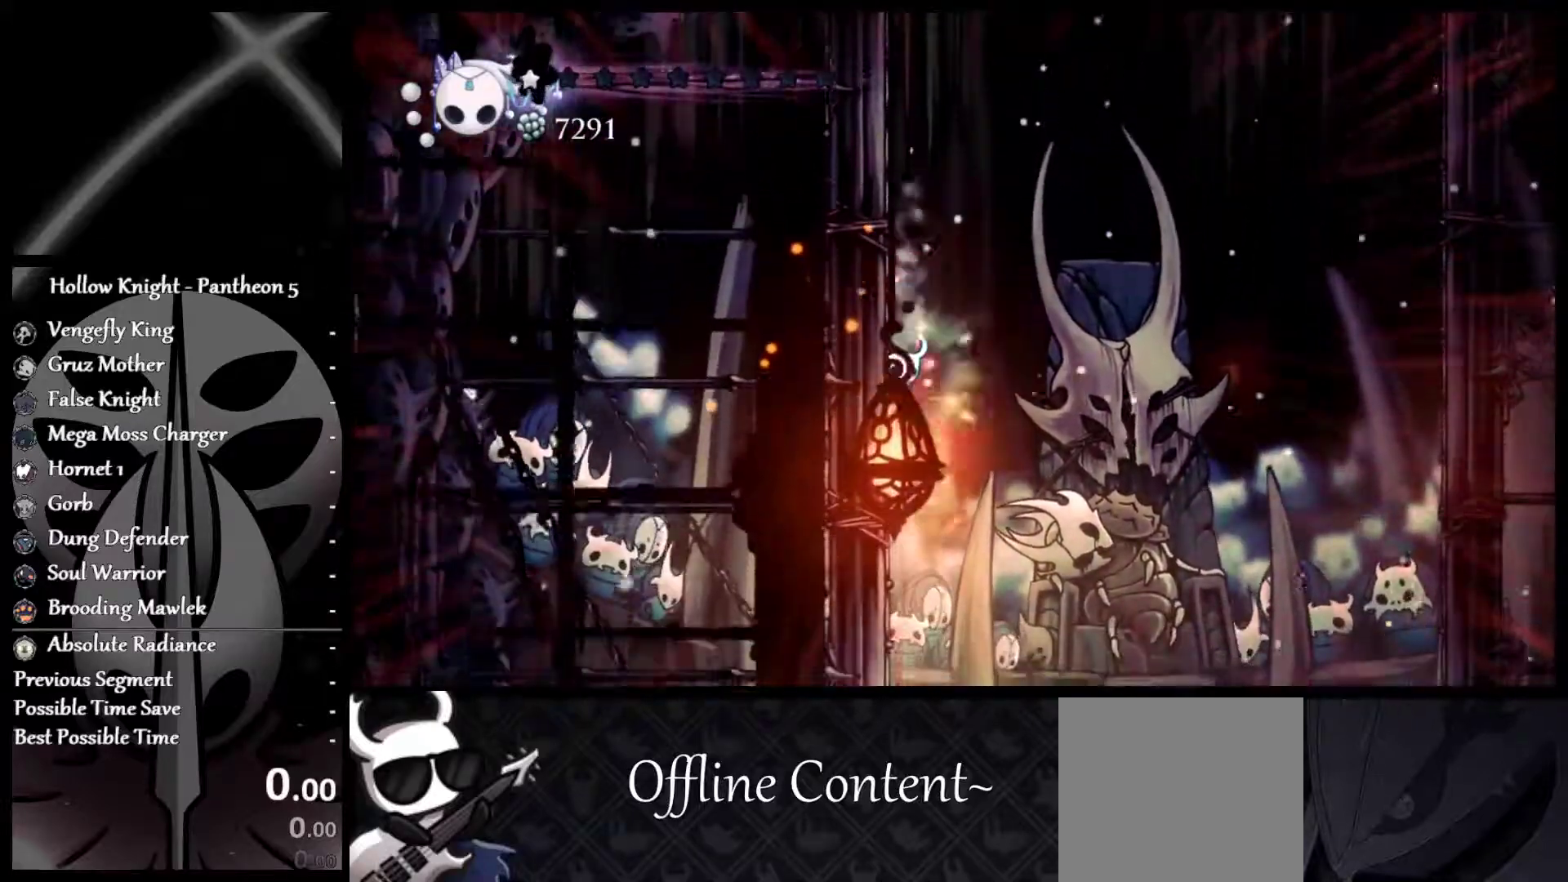
{"buttons": ["A", "X"], "left_stick": "left", "events": [[50, "A", "down"], [217, "A", "up"], [433, "A", "down"]]}
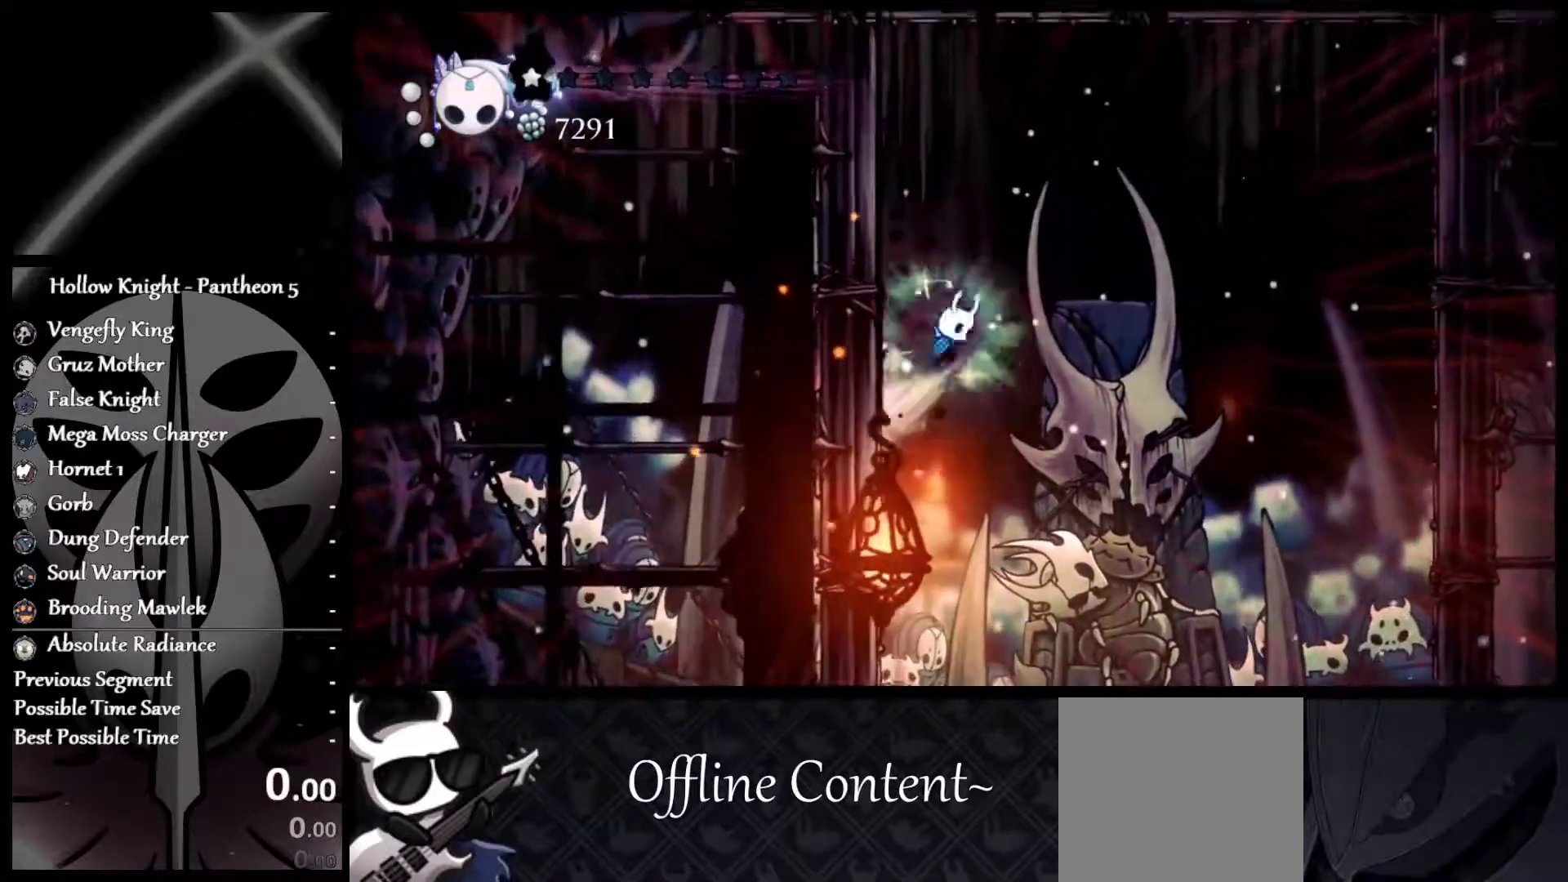
{"buttons": ["X"], "left_stick": "left", "events": [[317, "A", "up"]]}
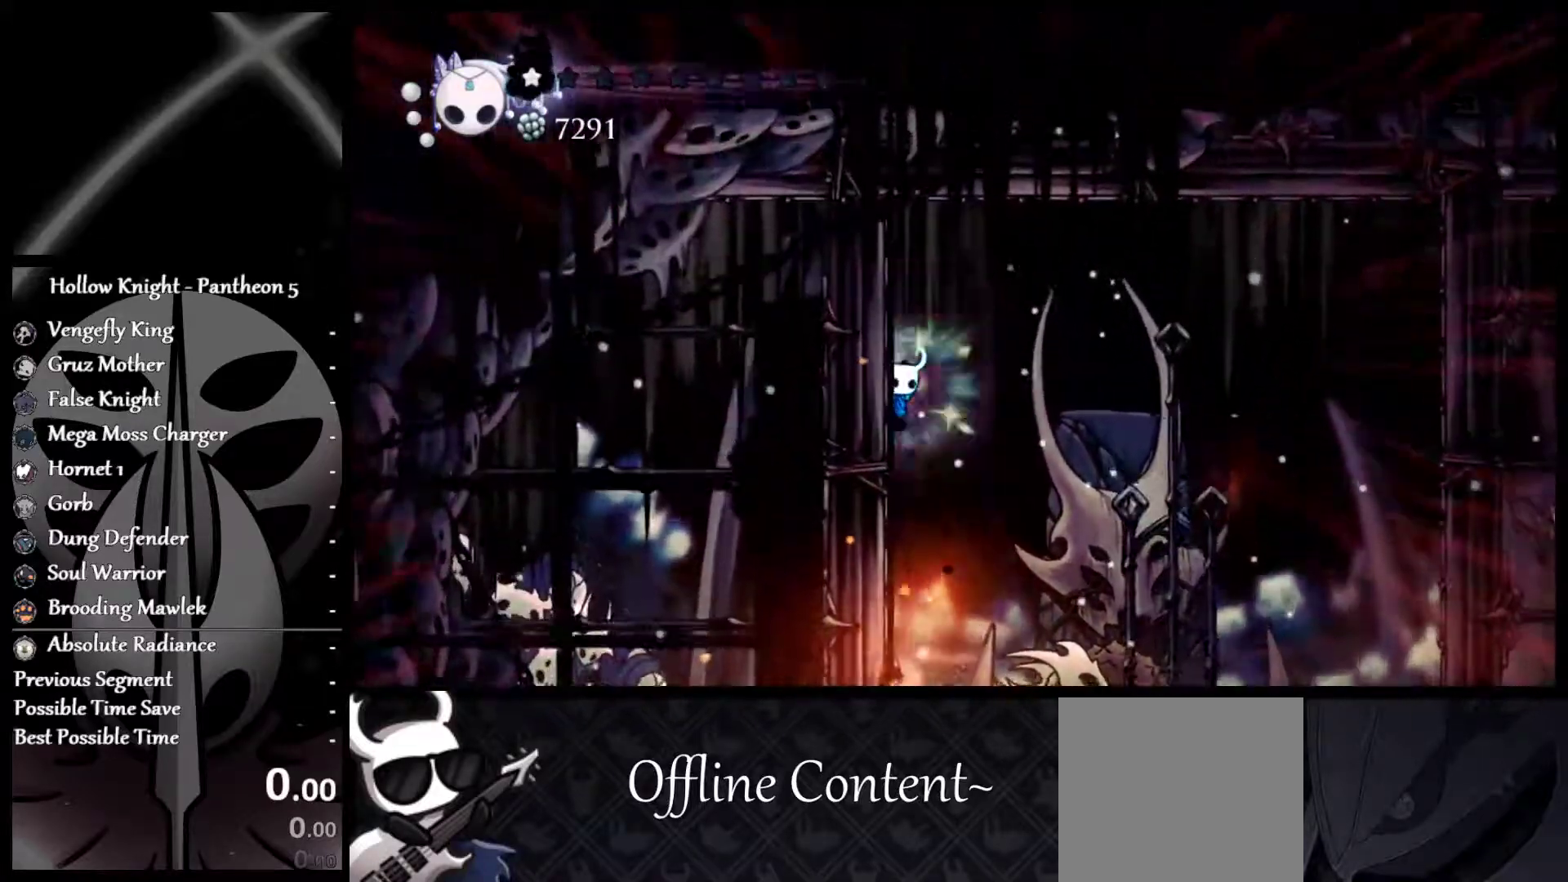
{"buttons": ["A", "X"], "left_stick": "left", "events": [[483, "A", "down"]]}
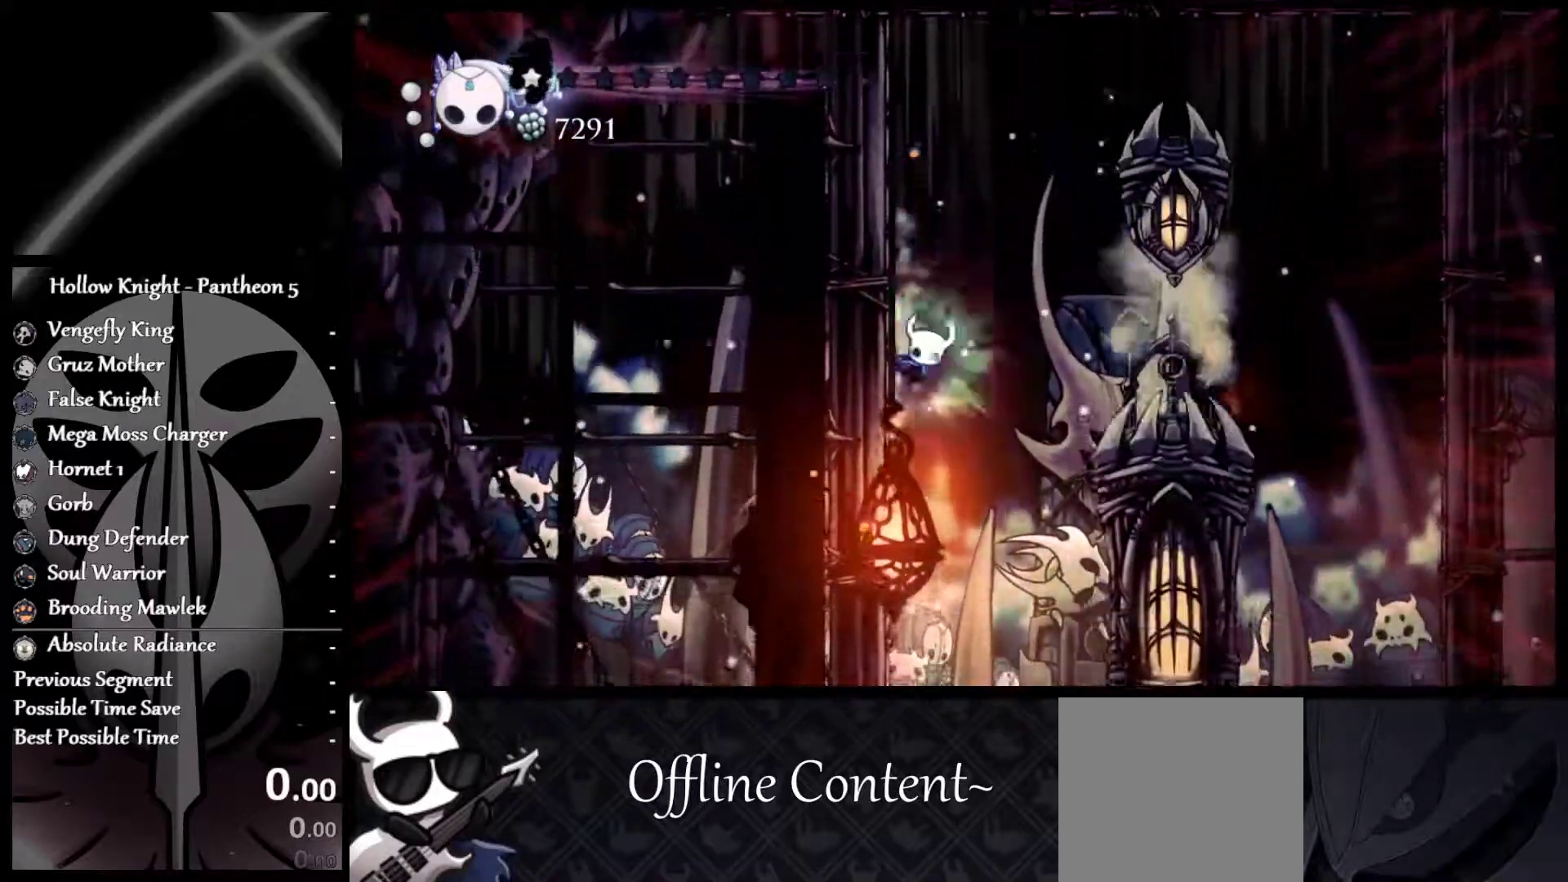
{"buttons": [], "left_stick": "center", "events": [[150, "left_stick", "right"], [367, "A", "up"], [400, "X", "up"], [433, "left_stick", "center"]]}
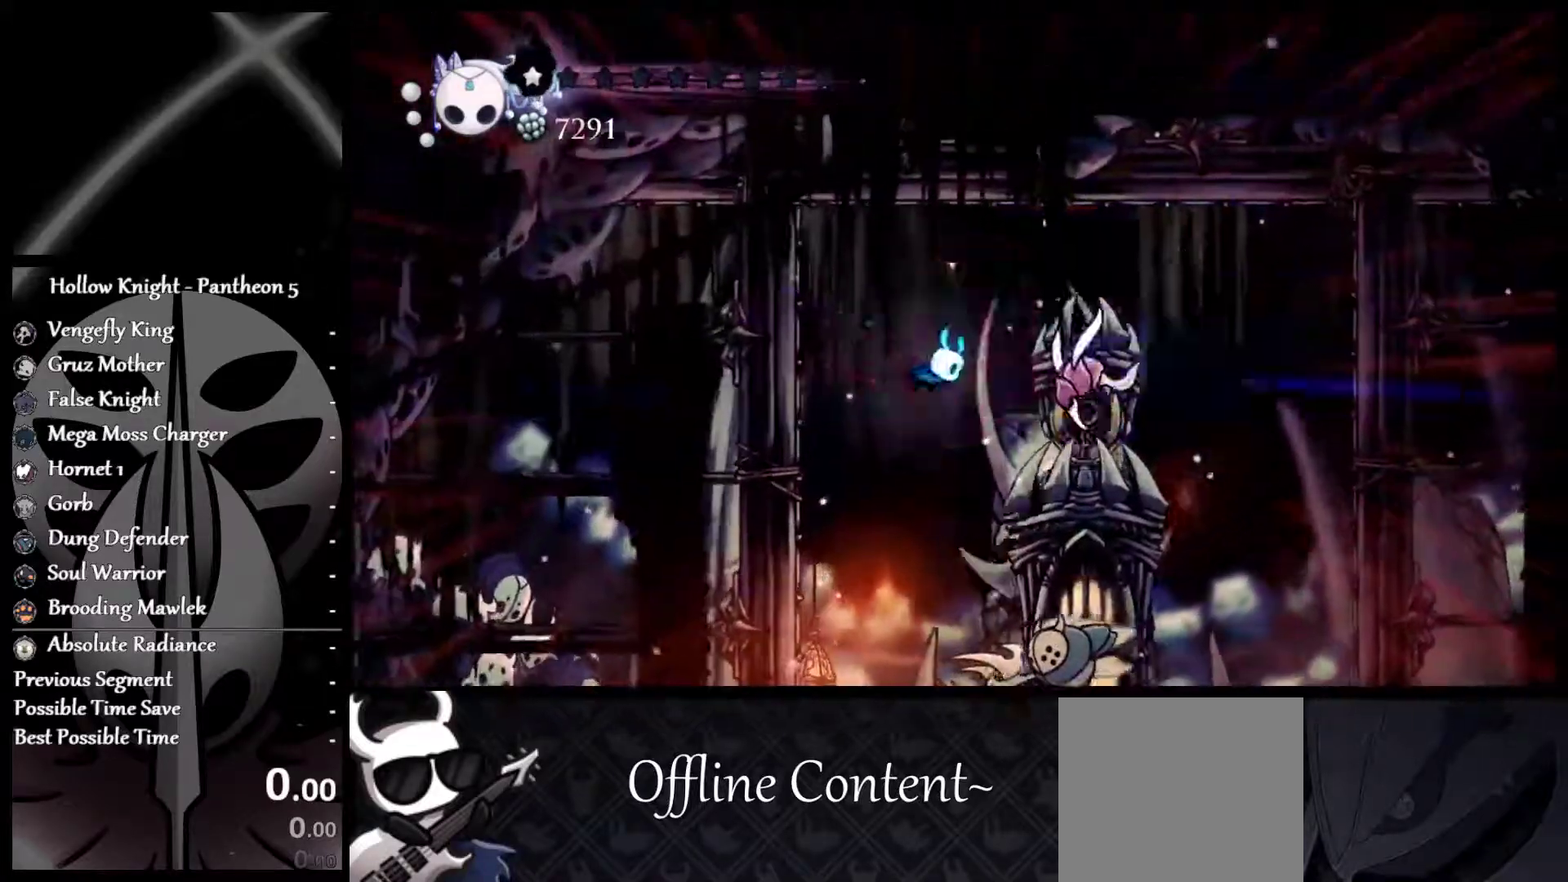
{"buttons": [], "left_stick": "left", "events": [[350, "left_stick", "left"]]}
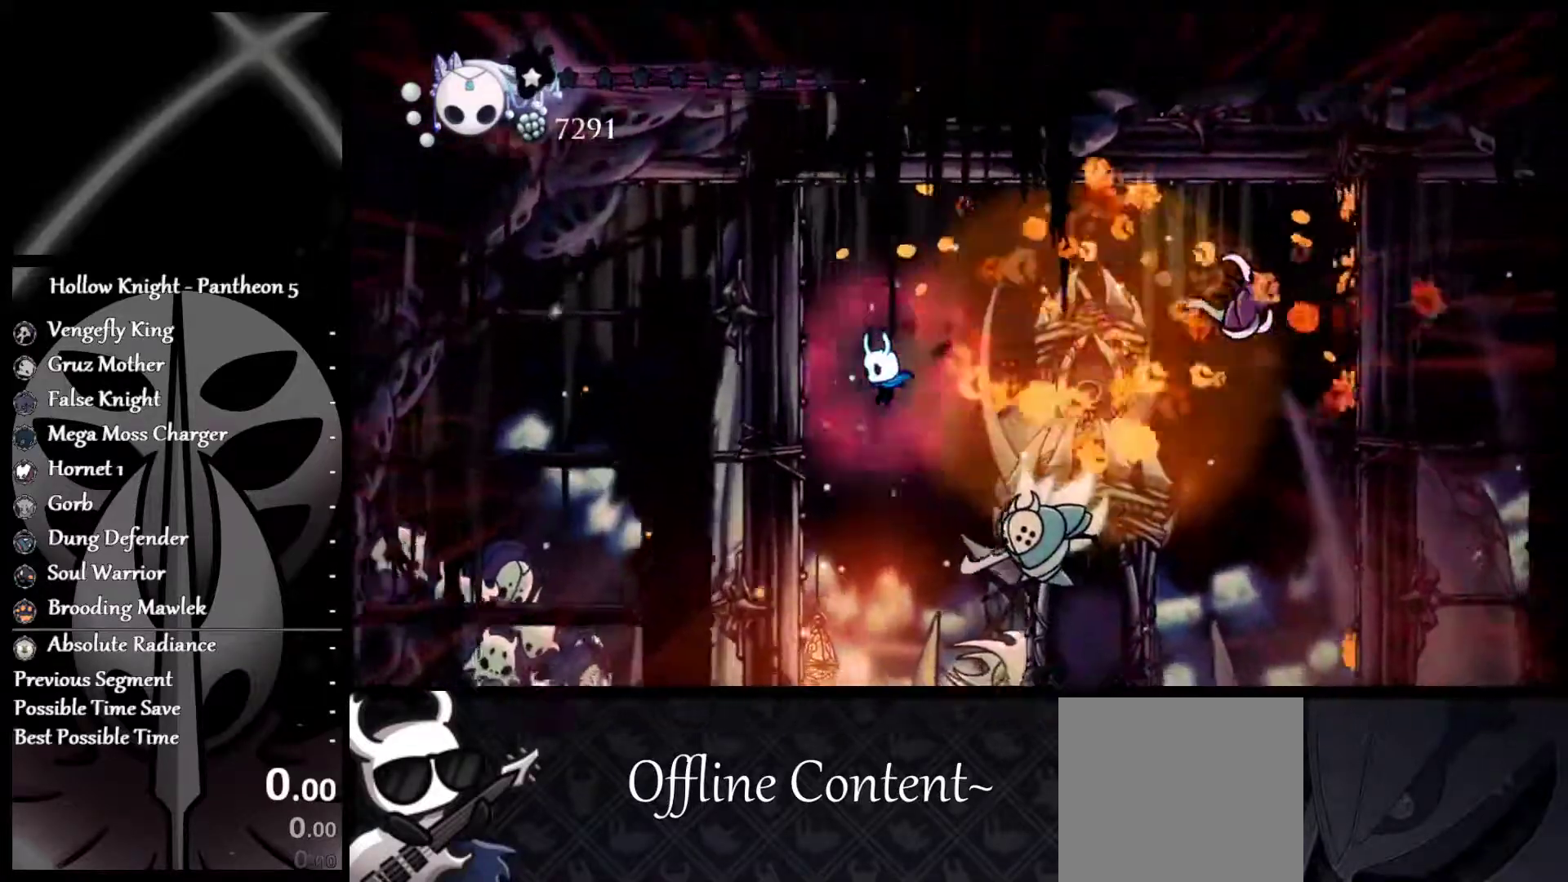
{"buttons": [], "left_stick": "left", "events": [[83, "left_stick", "down-right"], [133, "left_stick", "right"], [167, "R1", "down"], [267, "left_stick", "left"], [283, "R1", "up"]]}
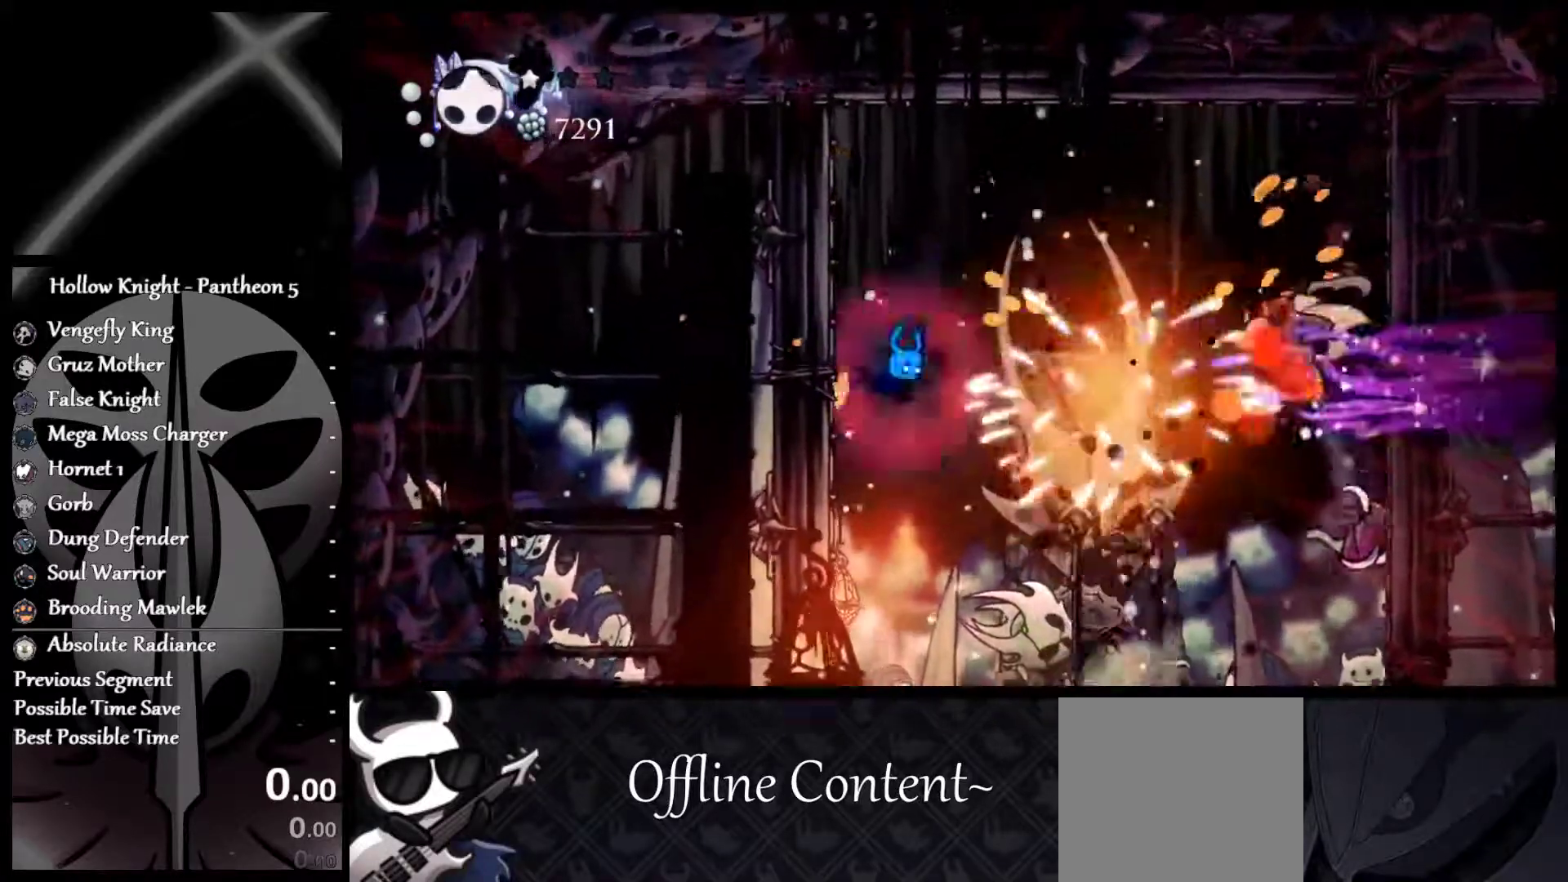
{"buttons": ["A"], "left_stick": "left", "events": [[300, "A", "down"]]}
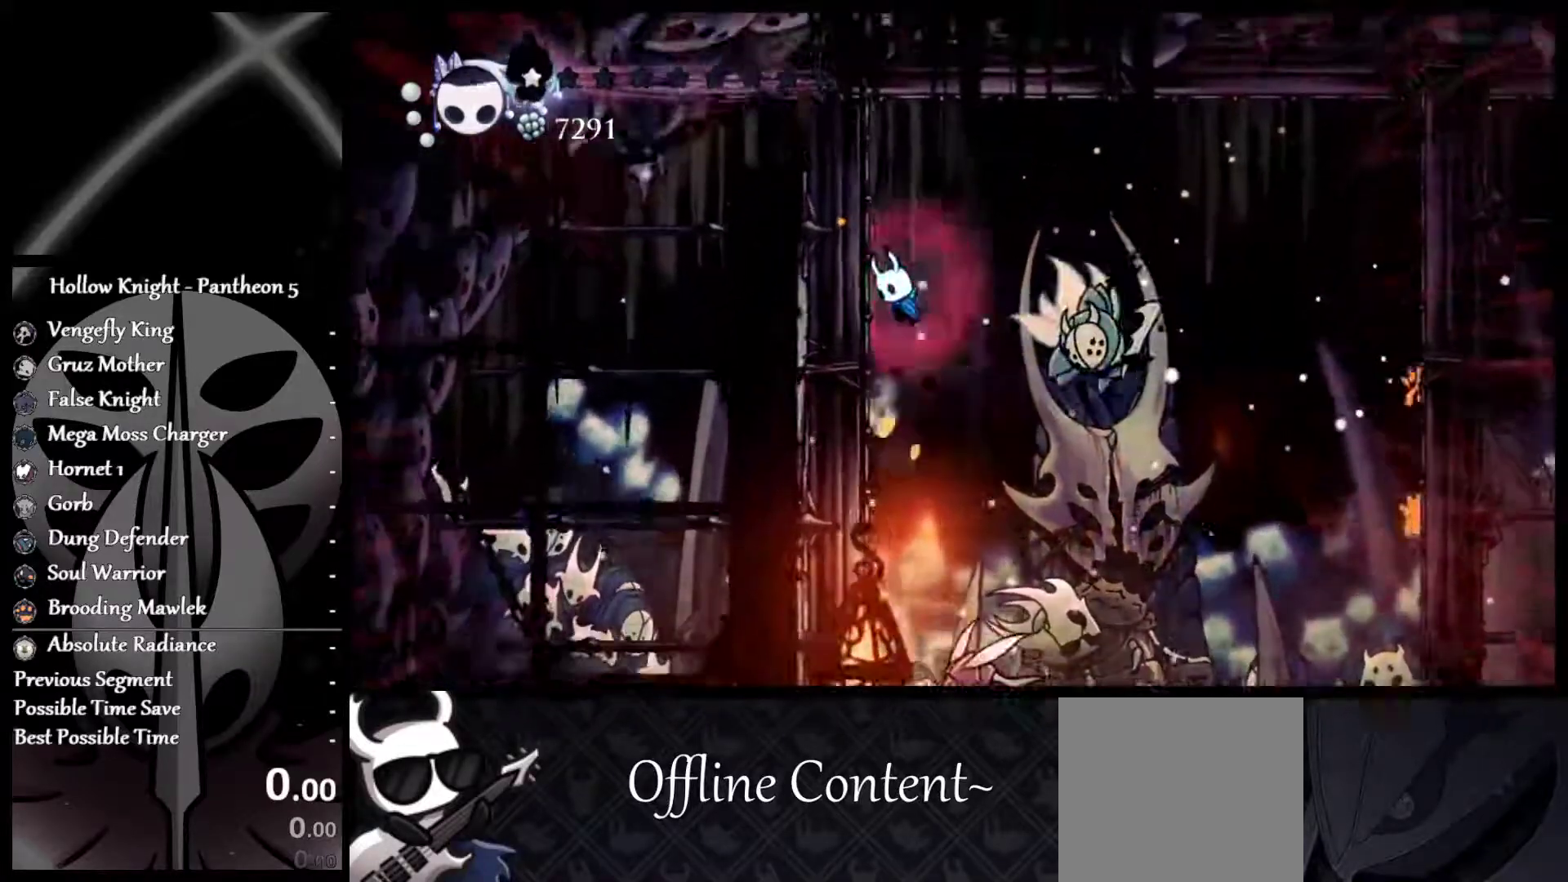
{"buttons": ["X"], "left_stick": "down-right", "events": [[117, "left_stick", "down-right"], [283, "A", "up"], [383, "X", "down"]]}
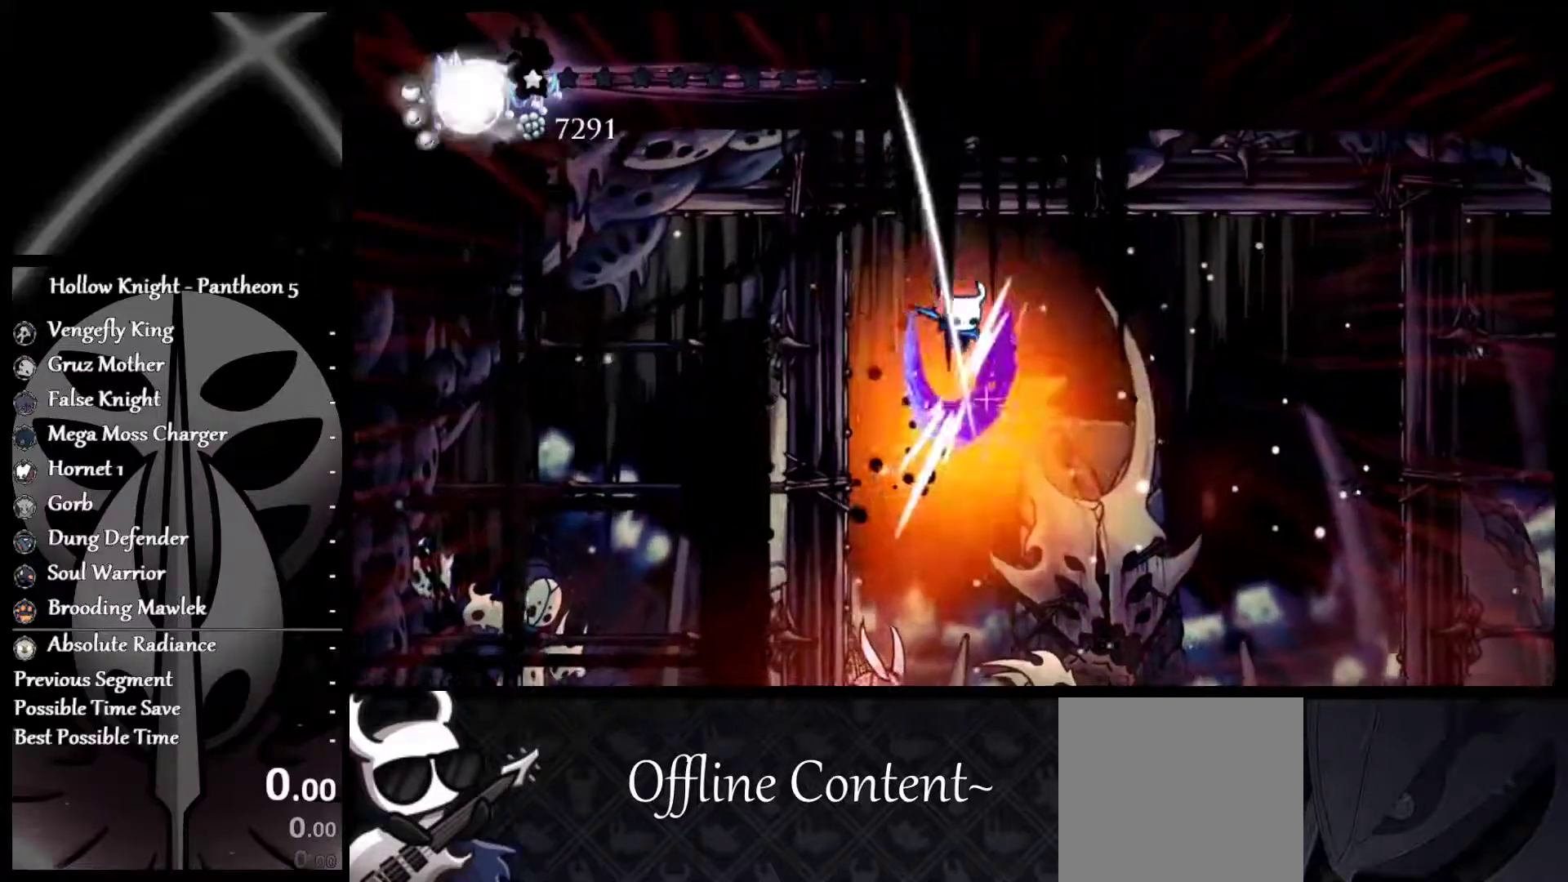
{"buttons": [], "left_stick": "down-right", "events": [[17, "X", "up"]]}
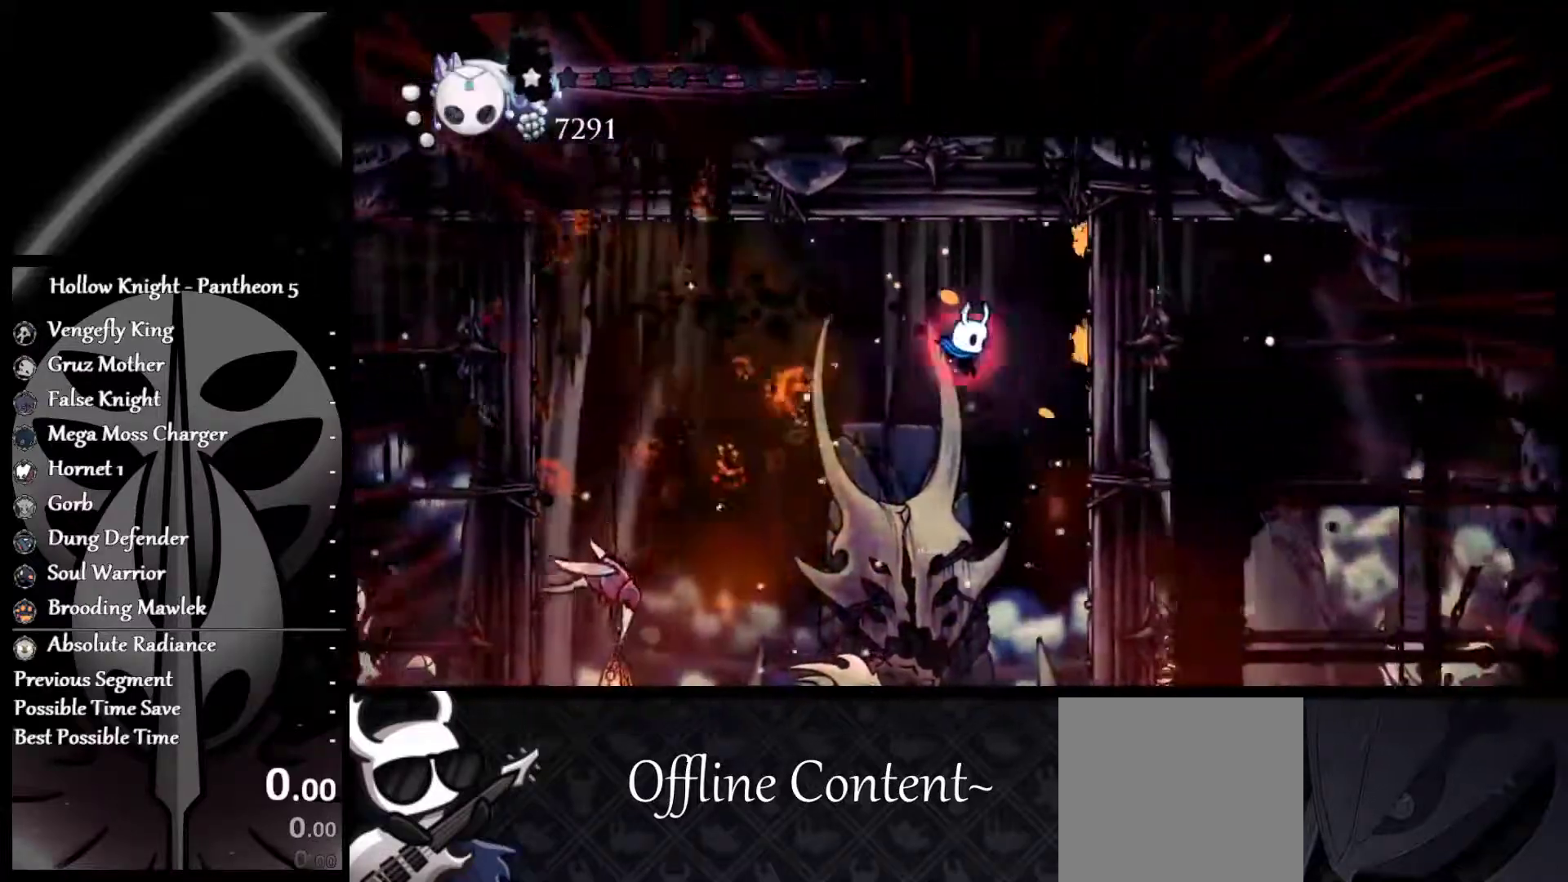
{"buttons": ["X"], "left_stick": "right", "events": [[83, "left_stick", "left"], [150, "R1", "down"], [250, "X", "down"], [250, "left_stick", "center"], [267, "R1", "up"], [483, "left_stick", "right"]]}
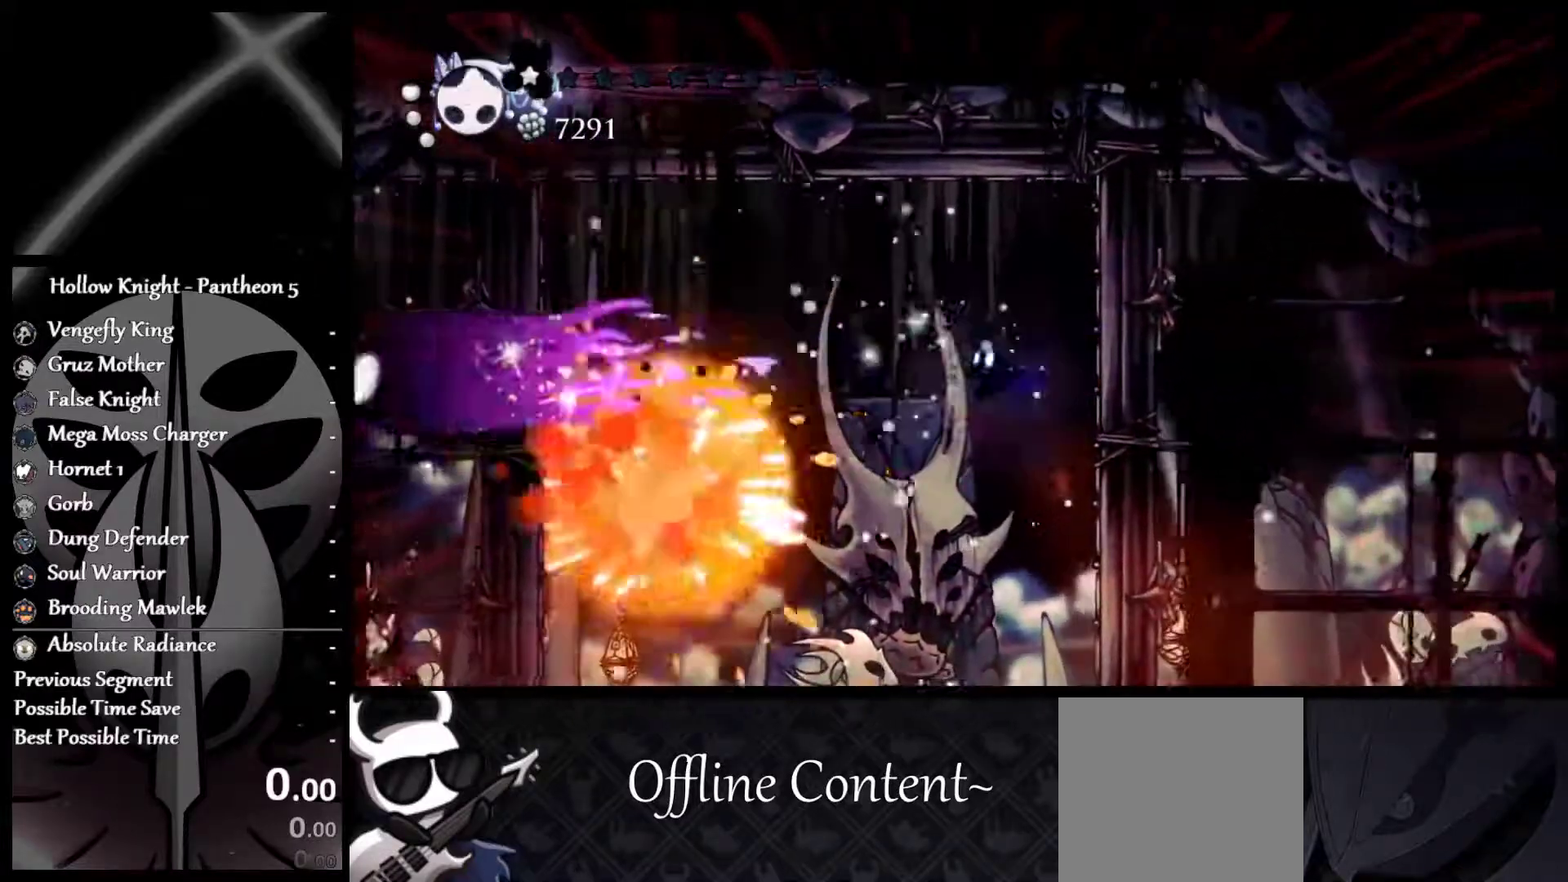
{"buttons": ["X"], "left_stick": "right", "events": []}
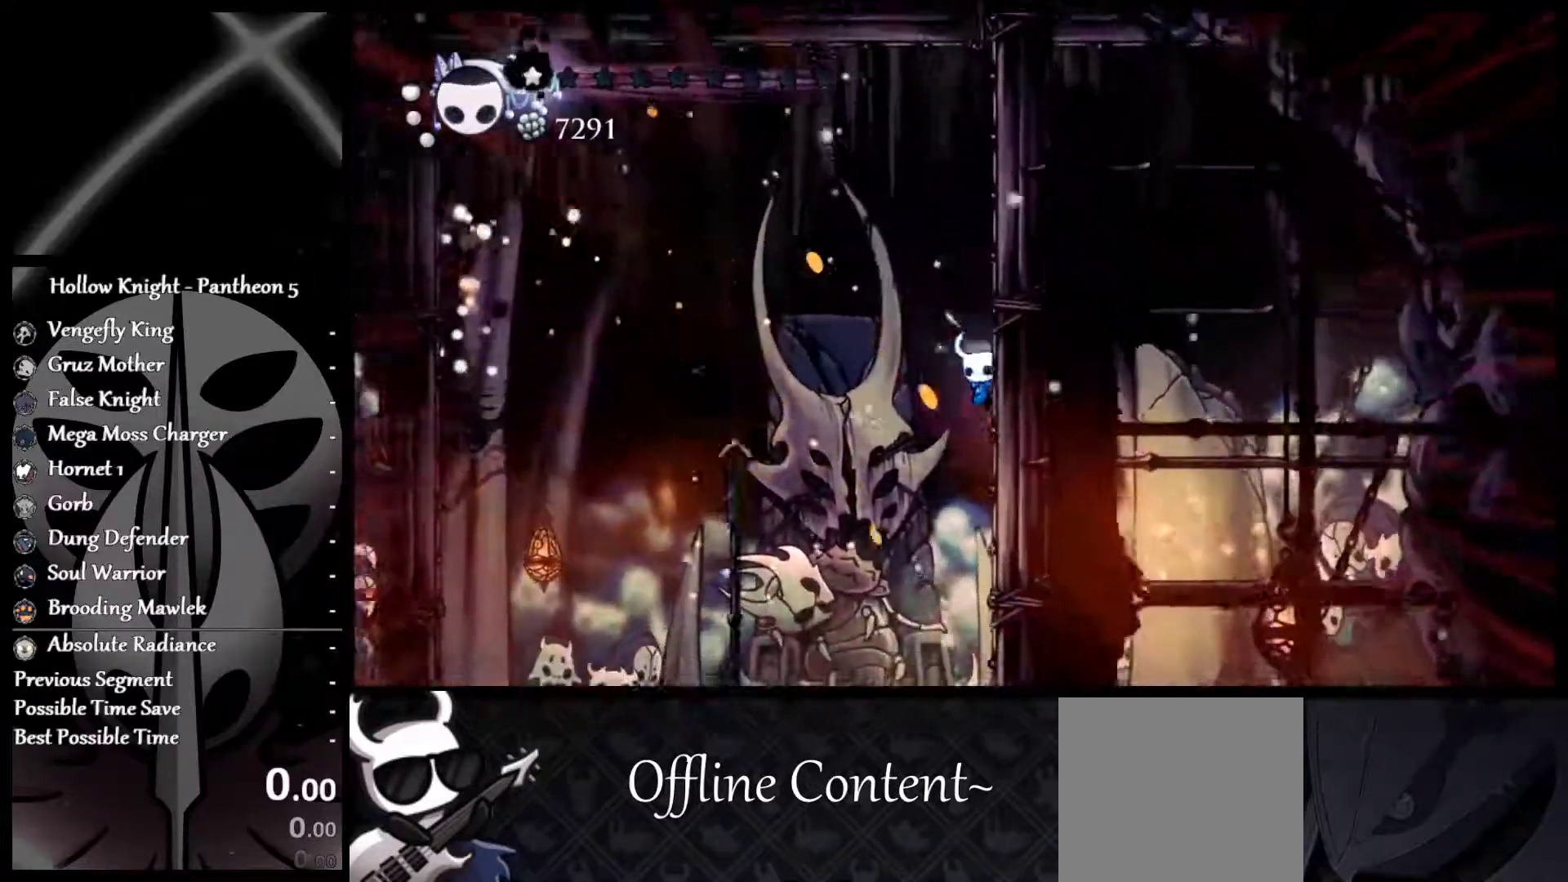
{"buttons": ["X"], "left_stick": "right", "events": [[183, "A", "down"], [417, "A", "up"]]}
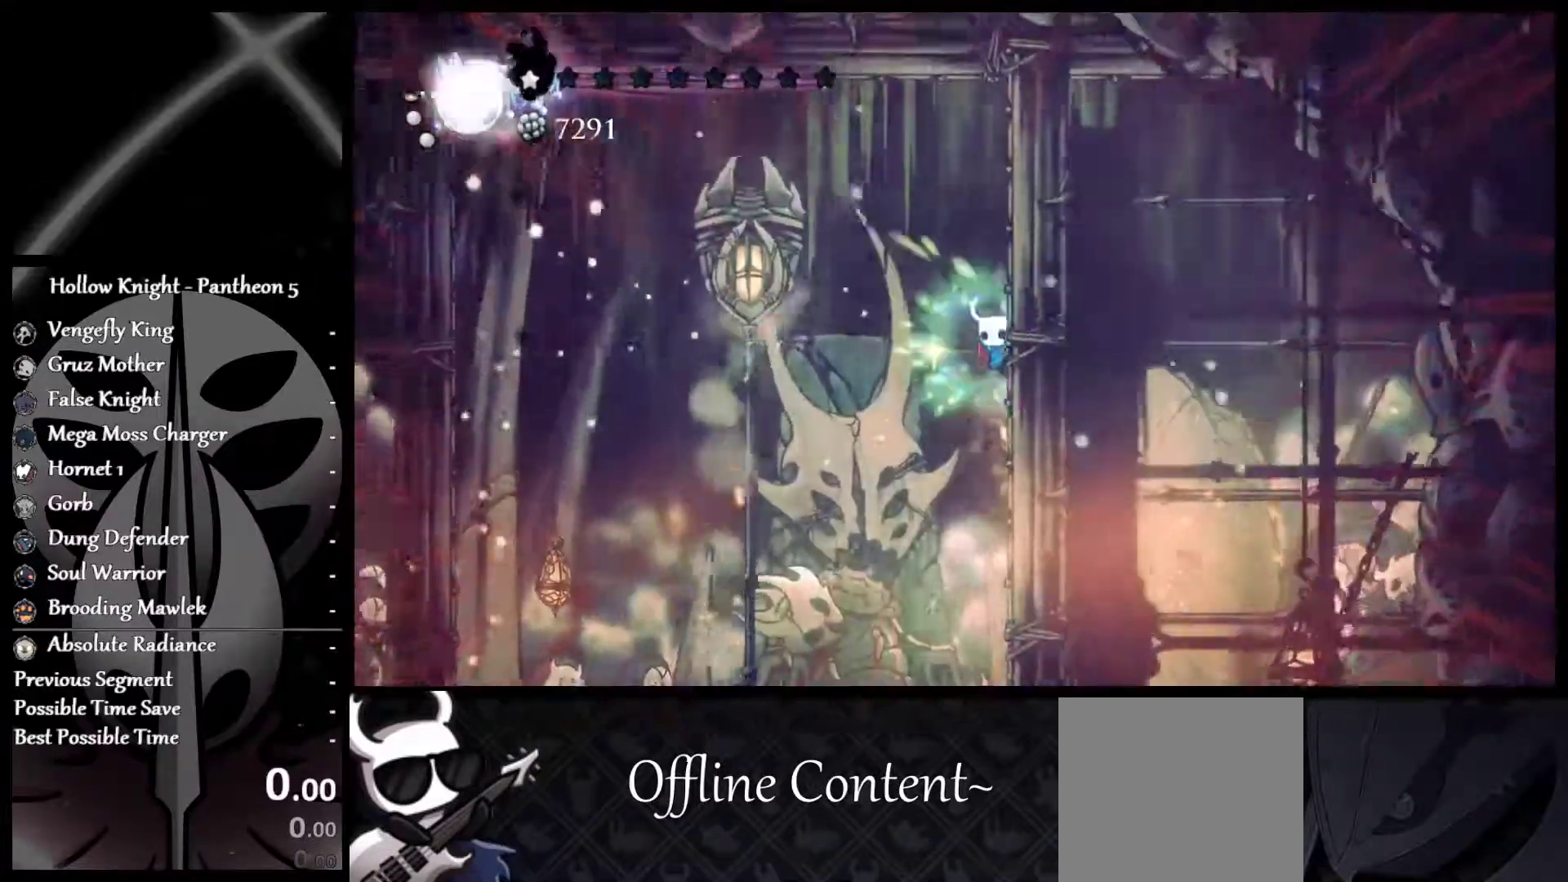
{"buttons": ["A", "X"], "left_stick": "left", "events": [[333, "left_stick", "left"], [350, "A", "down"]]}
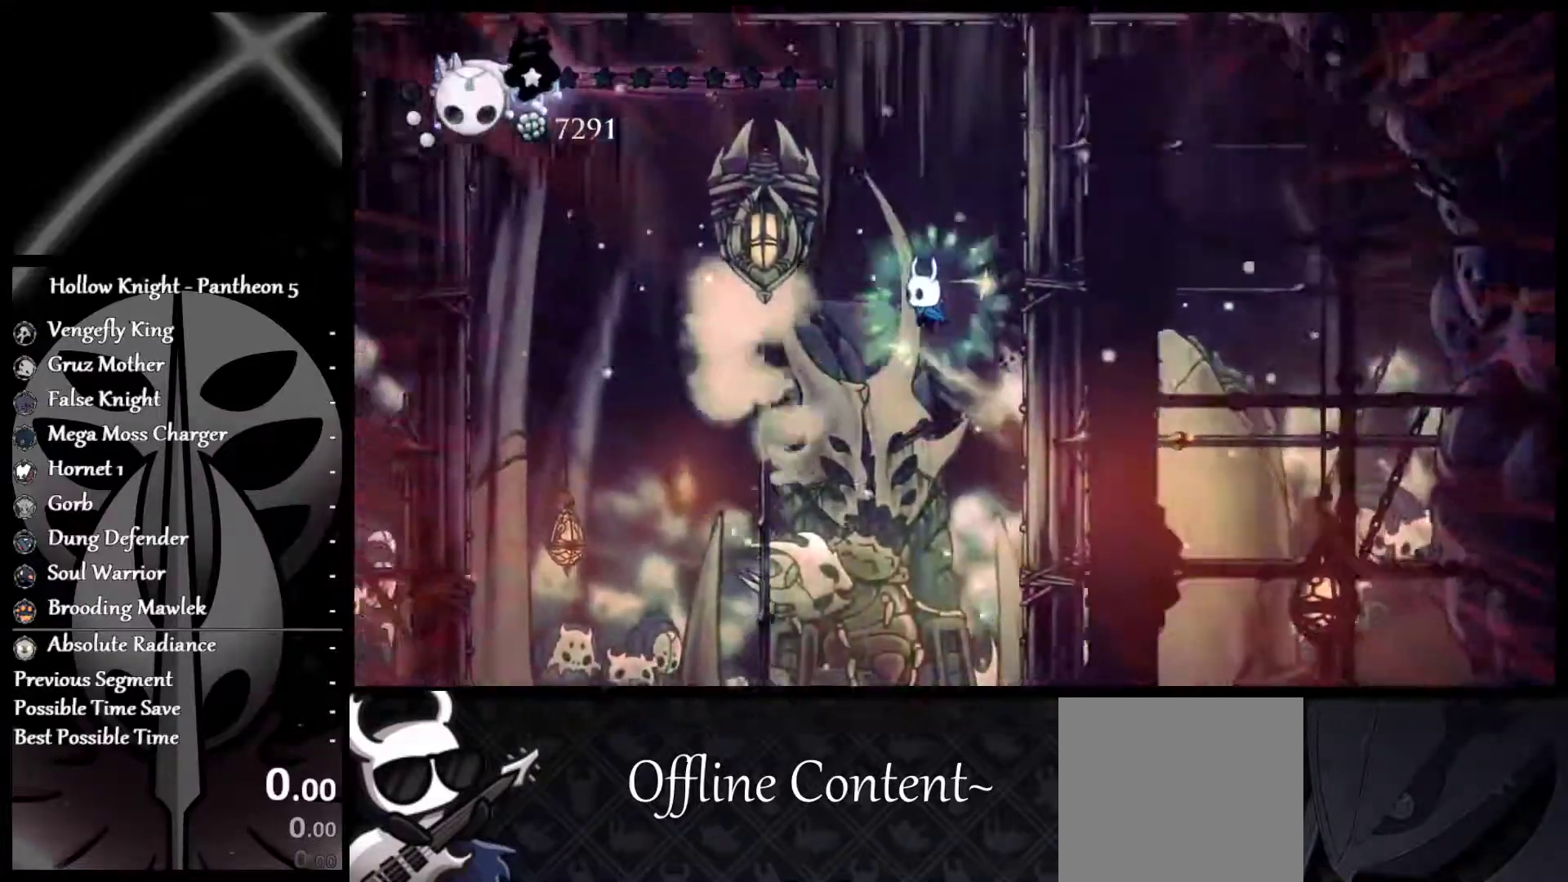
{"buttons": [], "left_stick": "center", "events": [[117, "A", "up"], [133, "X", "up"], [183, "left_stick", "center"]]}
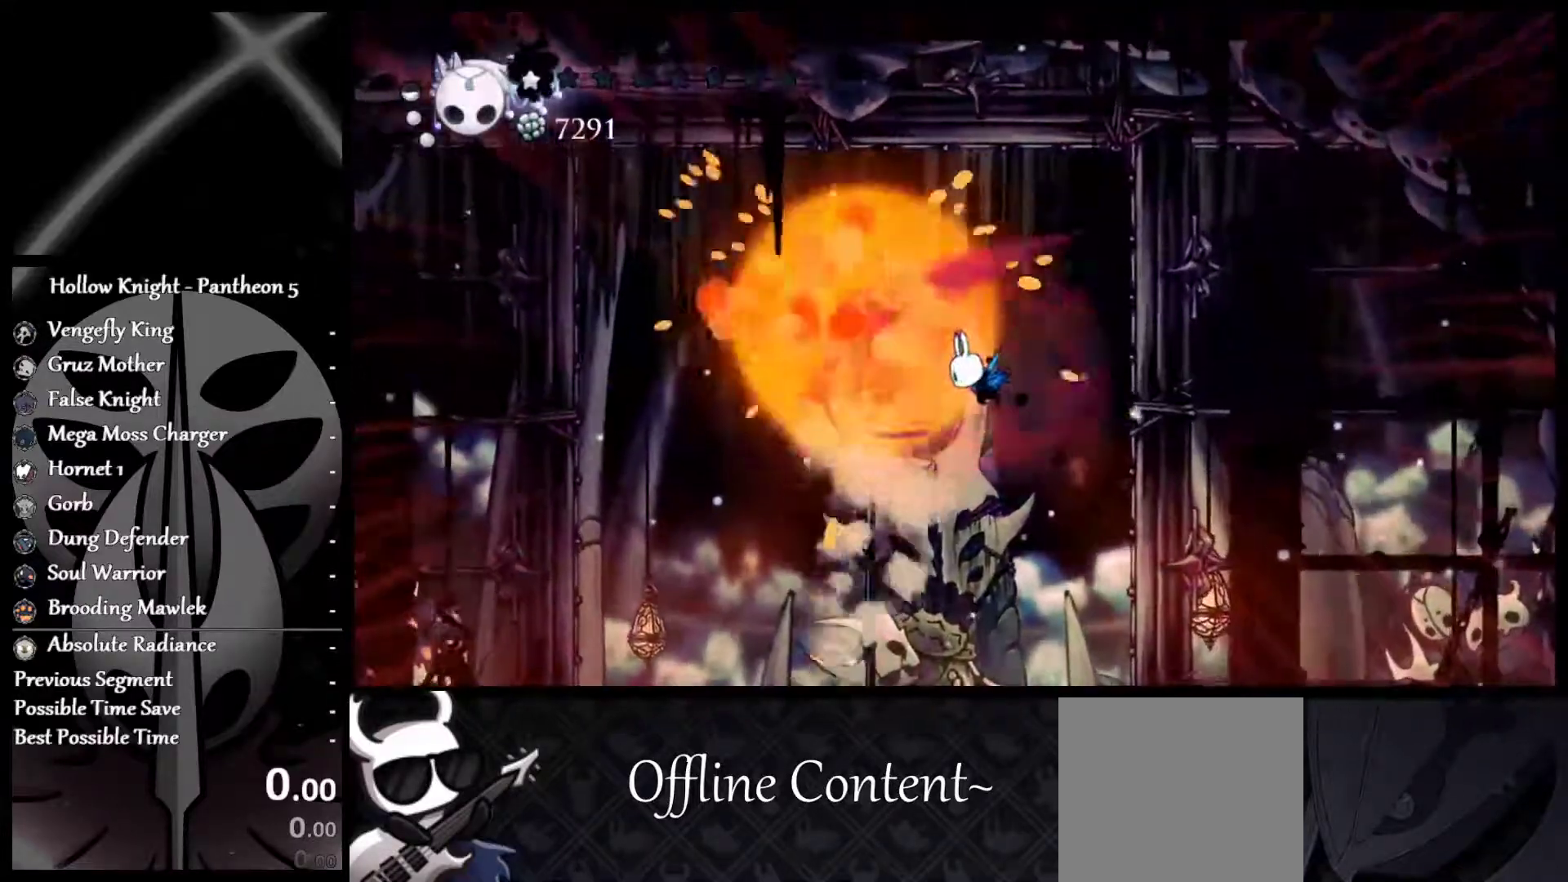
{"buttons": ["X"], "left_stick": "left", "events": [[17, "left_stick", "left"], [283, "X", "down"]]}
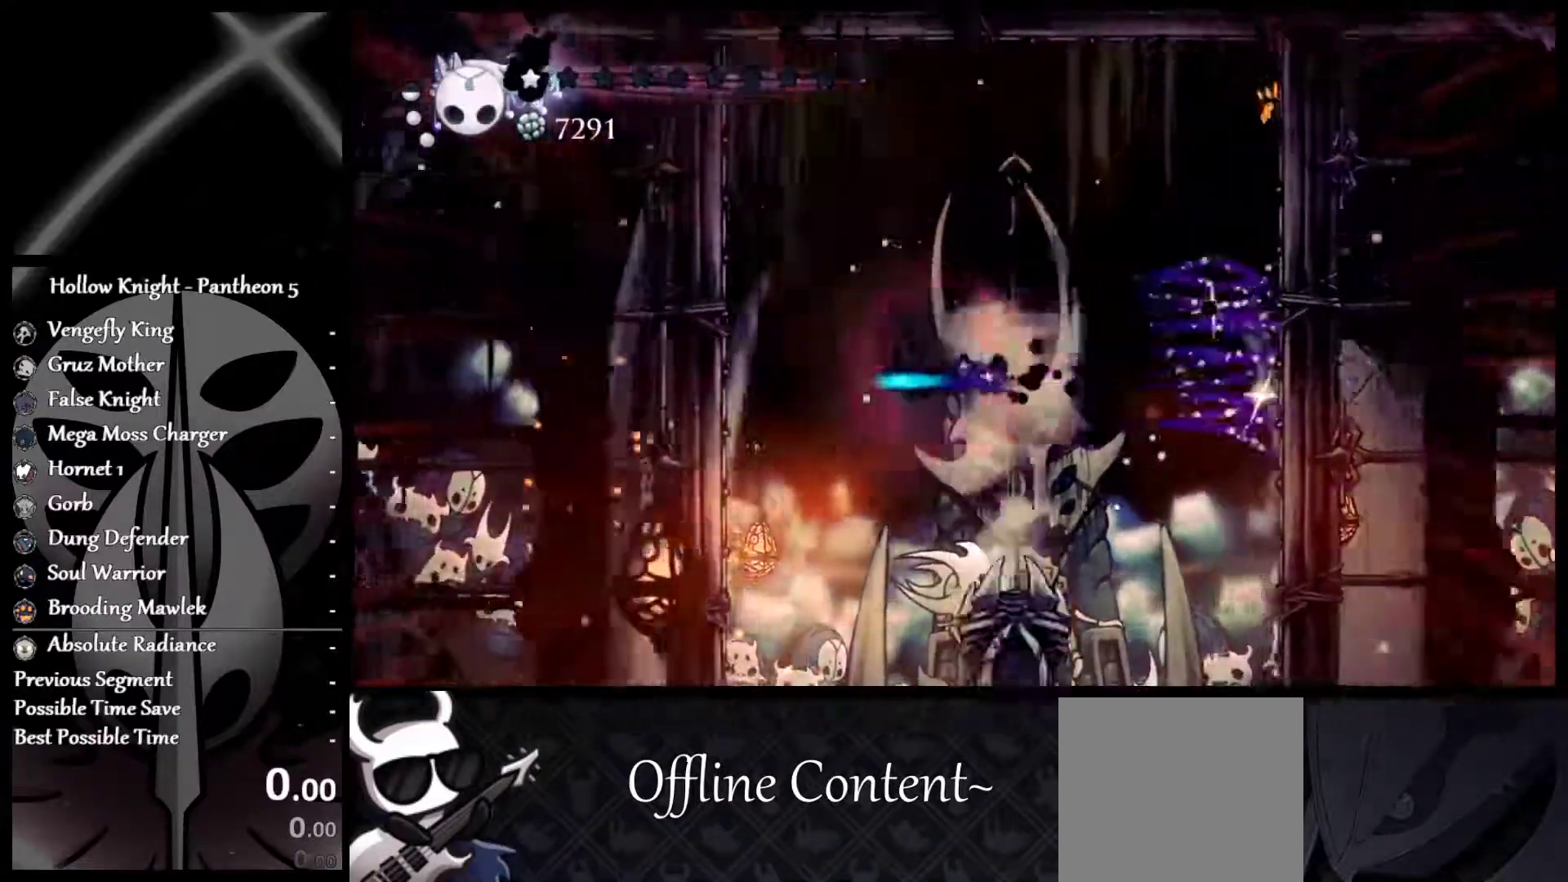
{"buttons": ["X"], "left_stick": "left", "events": [[100, "A", "down"], [333, "A", "up"]]}
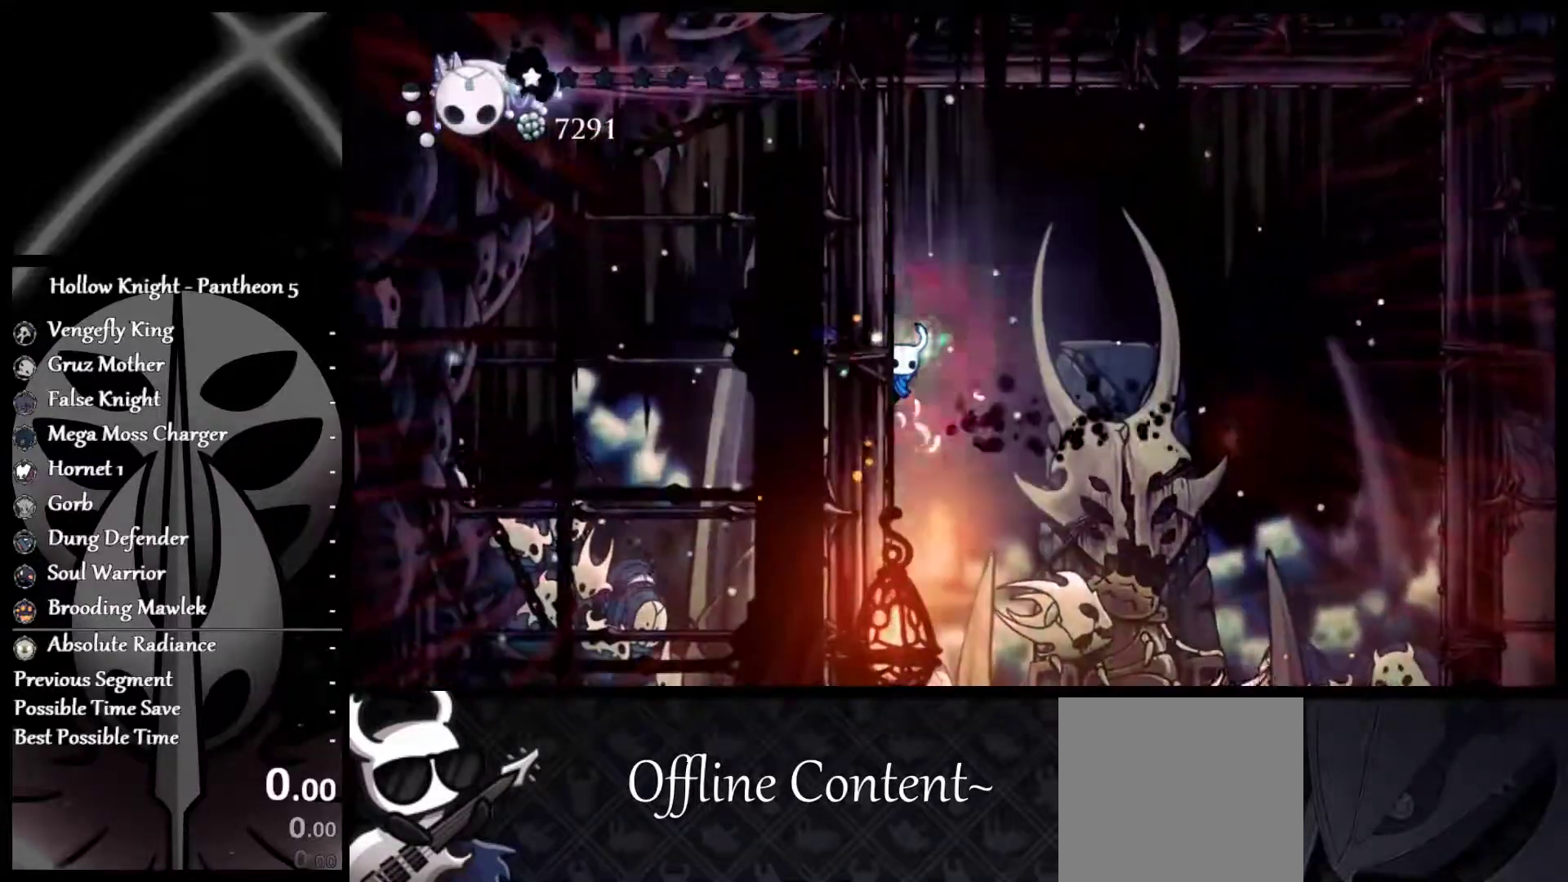
{"buttons": ["X"], "left_stick": "left", "events": []}
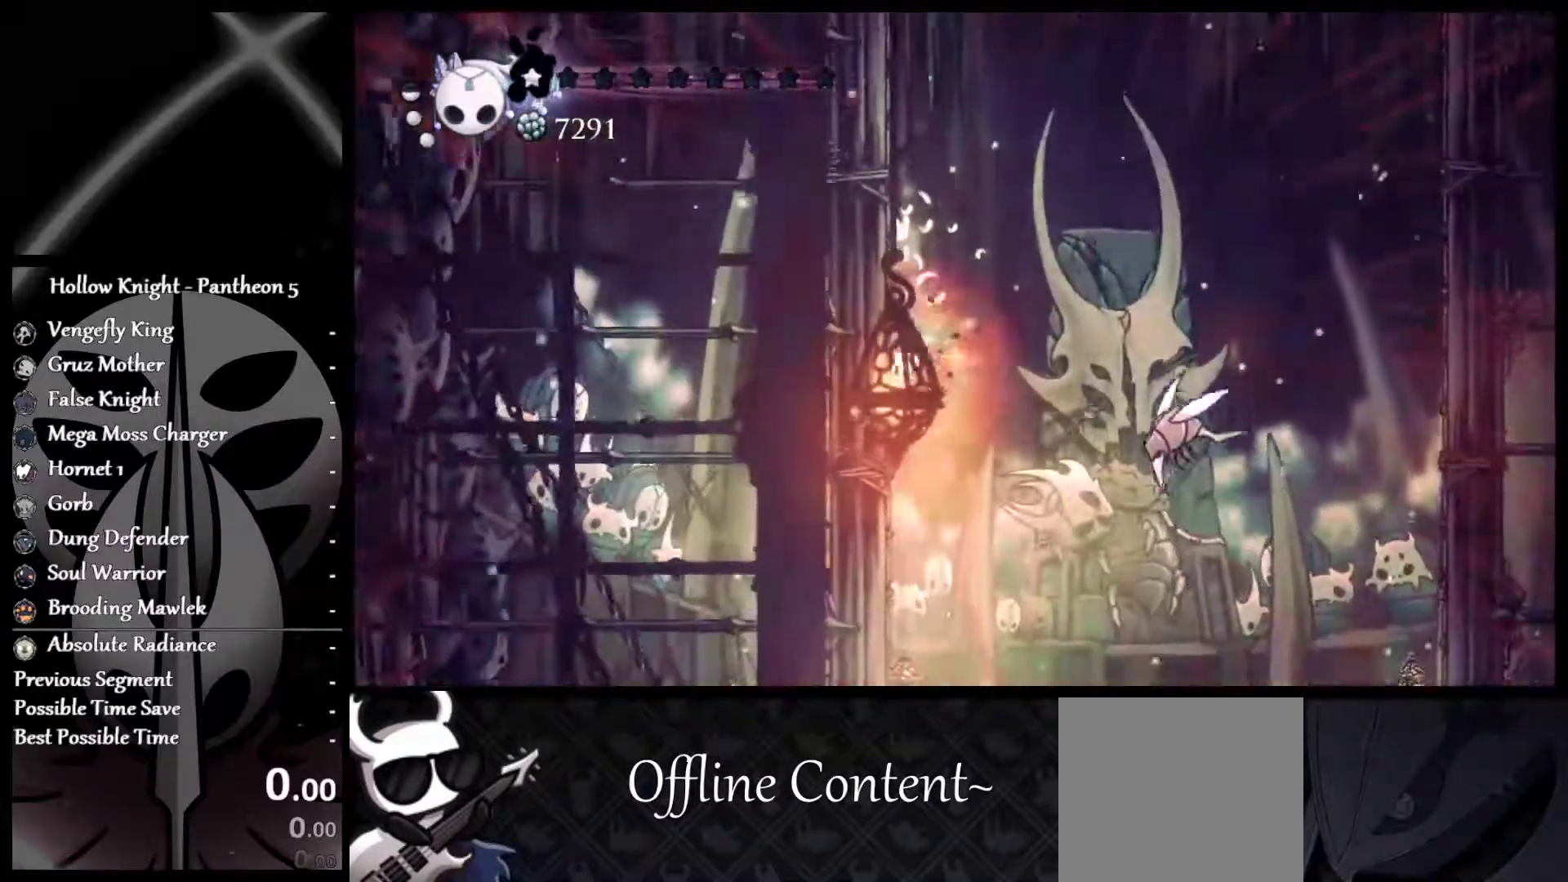
{"buttons": ["X"], "left_stick": "center", "events": [[117, "A", "down"], [133, "left_stick", "right"], [250, "A", "up"], [283, "X", "up"], [367, "left_stick", "center"], [400, "X", "down"]]}
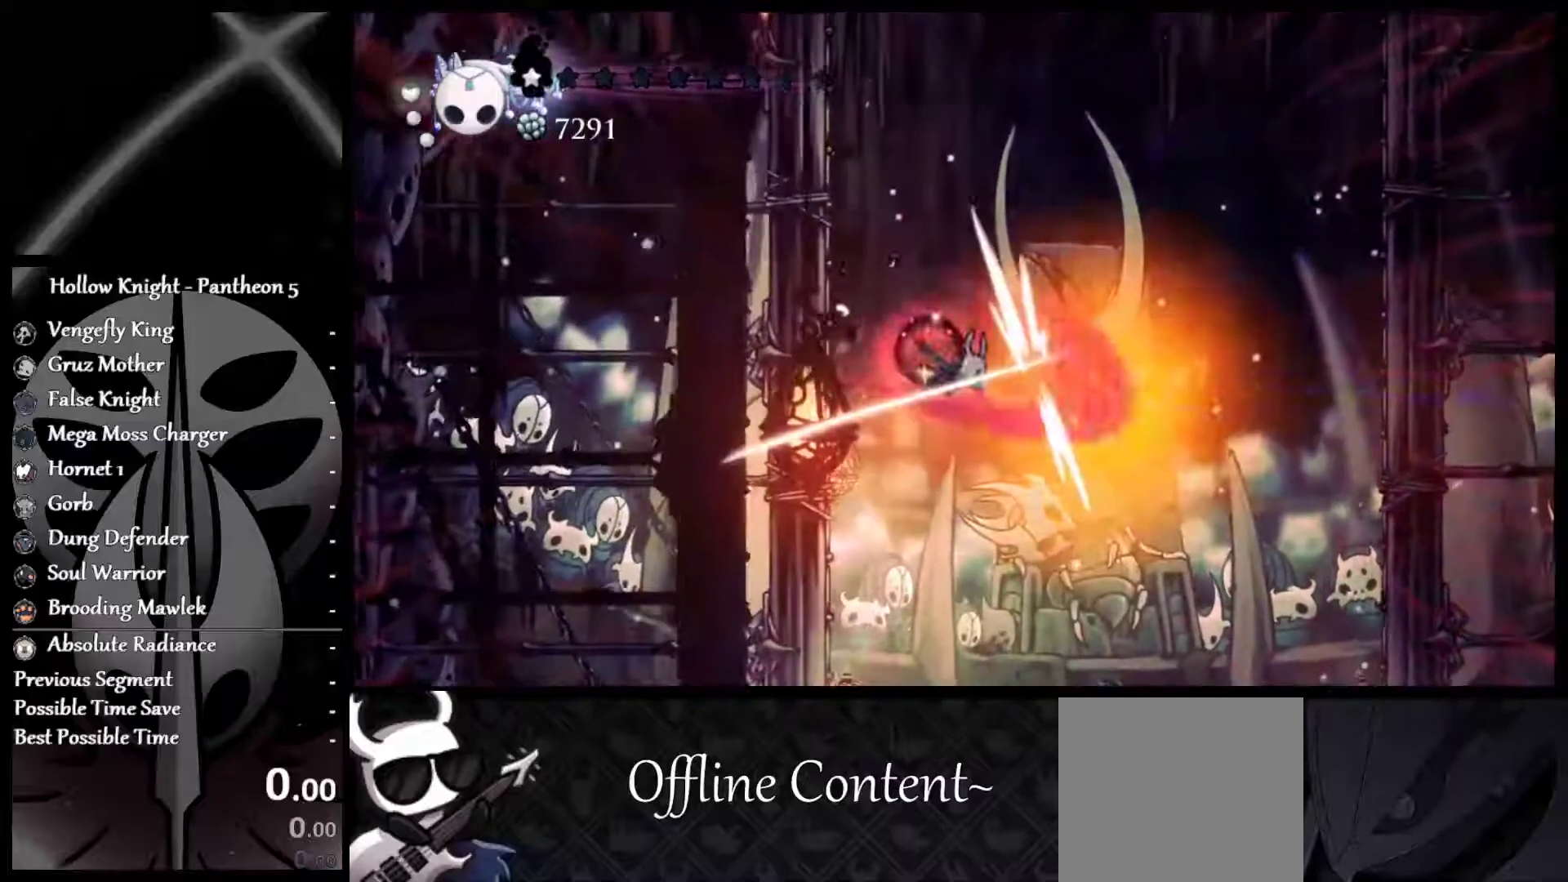
{"buttons": ["X"], "left_stick": "left", "events": [[133, "left_stick", "left"]]}
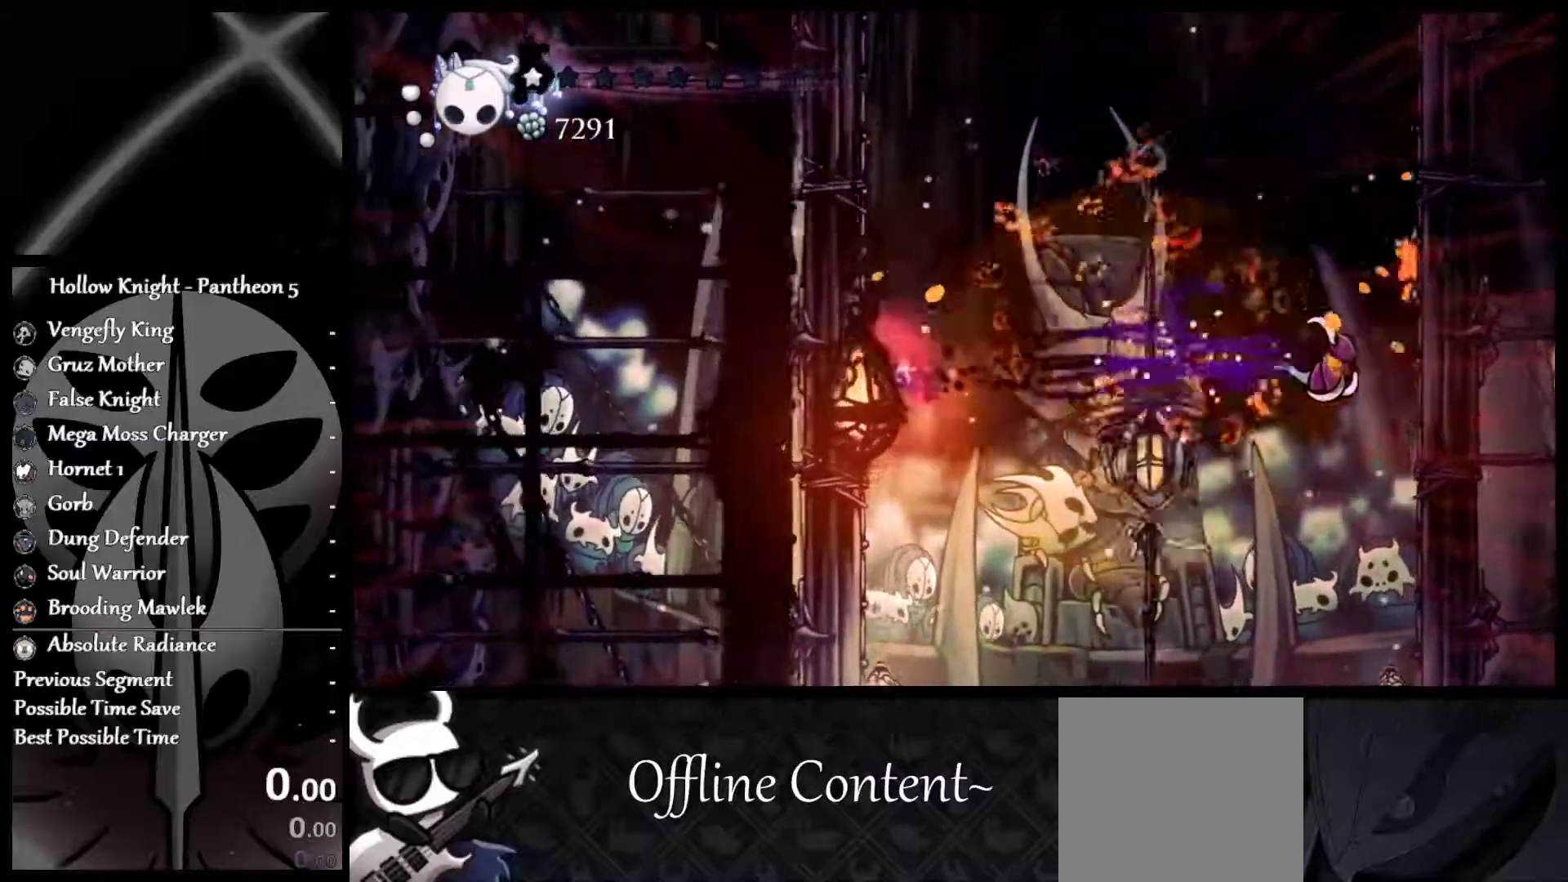
{"buttons": ["X"], "left_stick": "left", "events": [[133, "A", "down"], [383, "A", "up"]]}